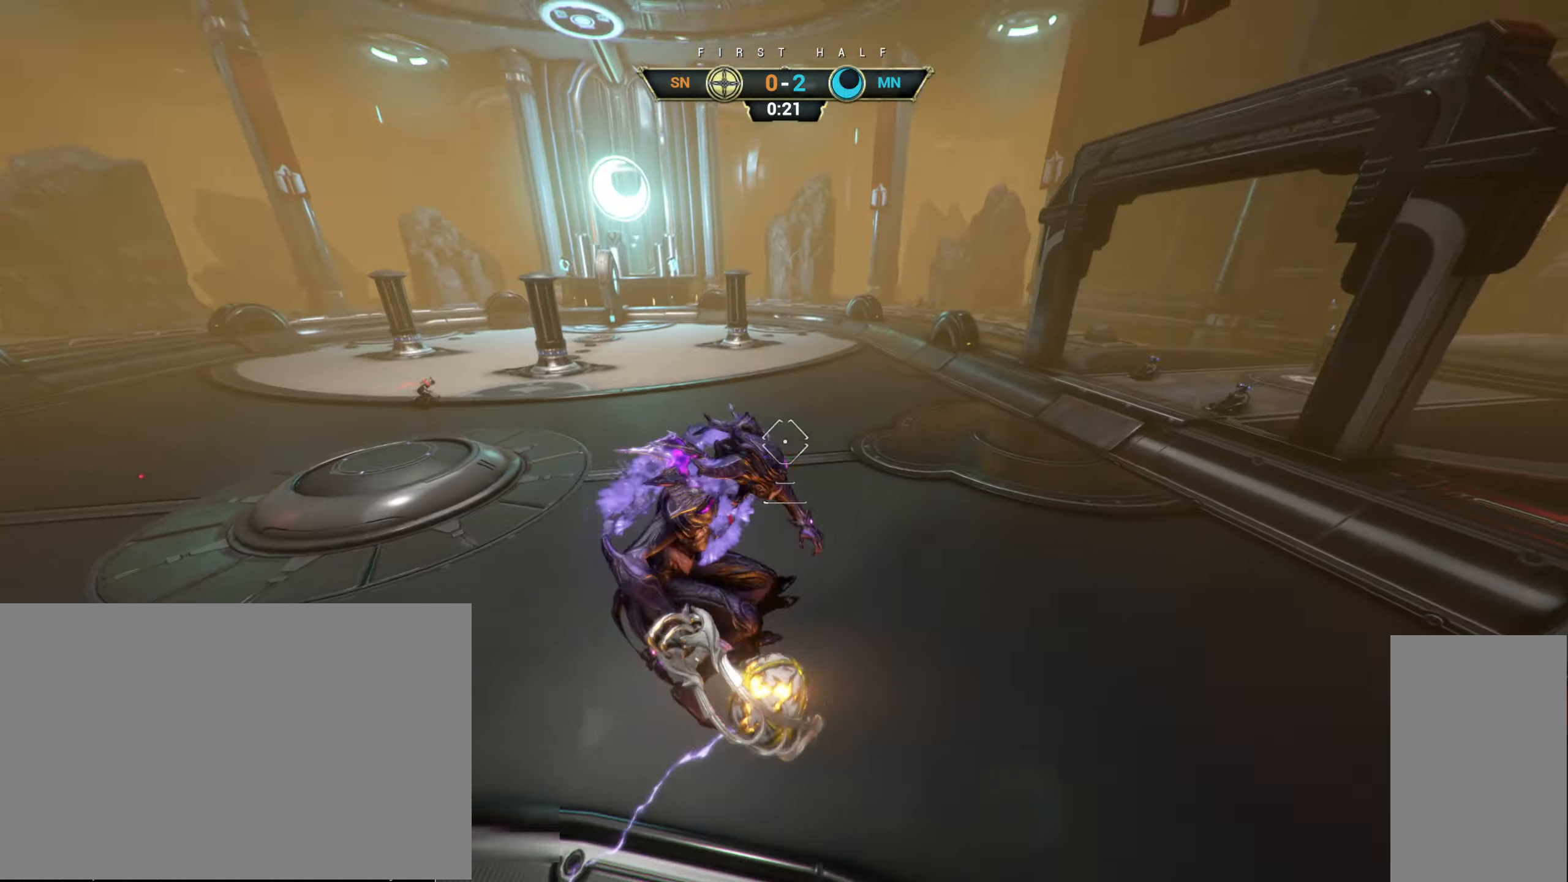
Gameplay with keyboard and mouse; each line is a JSON object with the keys and mouse buttons held at the frame after it. "events" lists presses ("down") and releases ("up") of "a", "ctrl", "d", "e", "r", "s", "shift", "space", "tab", "w", "mouse_left", "mouse_wheel", "mouse_right", "mouse_mb4" and "mouse_mb5" between this image and that frame as [ms after this image, input, new state], when the widget could be followed in between. "mouse_left", "mouse_wheel", "mouse_right", "mouse_mb4", "mouse_mb5" = the "left", "wheel", "right", "mb4", "mb5" buttons of the "mouse" list. No other keys are recorded. "wheel" means that the mouse wheel is clicked or scrolled. Not read: mouse_move.
{"keys": ["w"], "mouse": [], "events": [[283, "mouse_left", "down"], [383, "mouse_left", "up"]]}
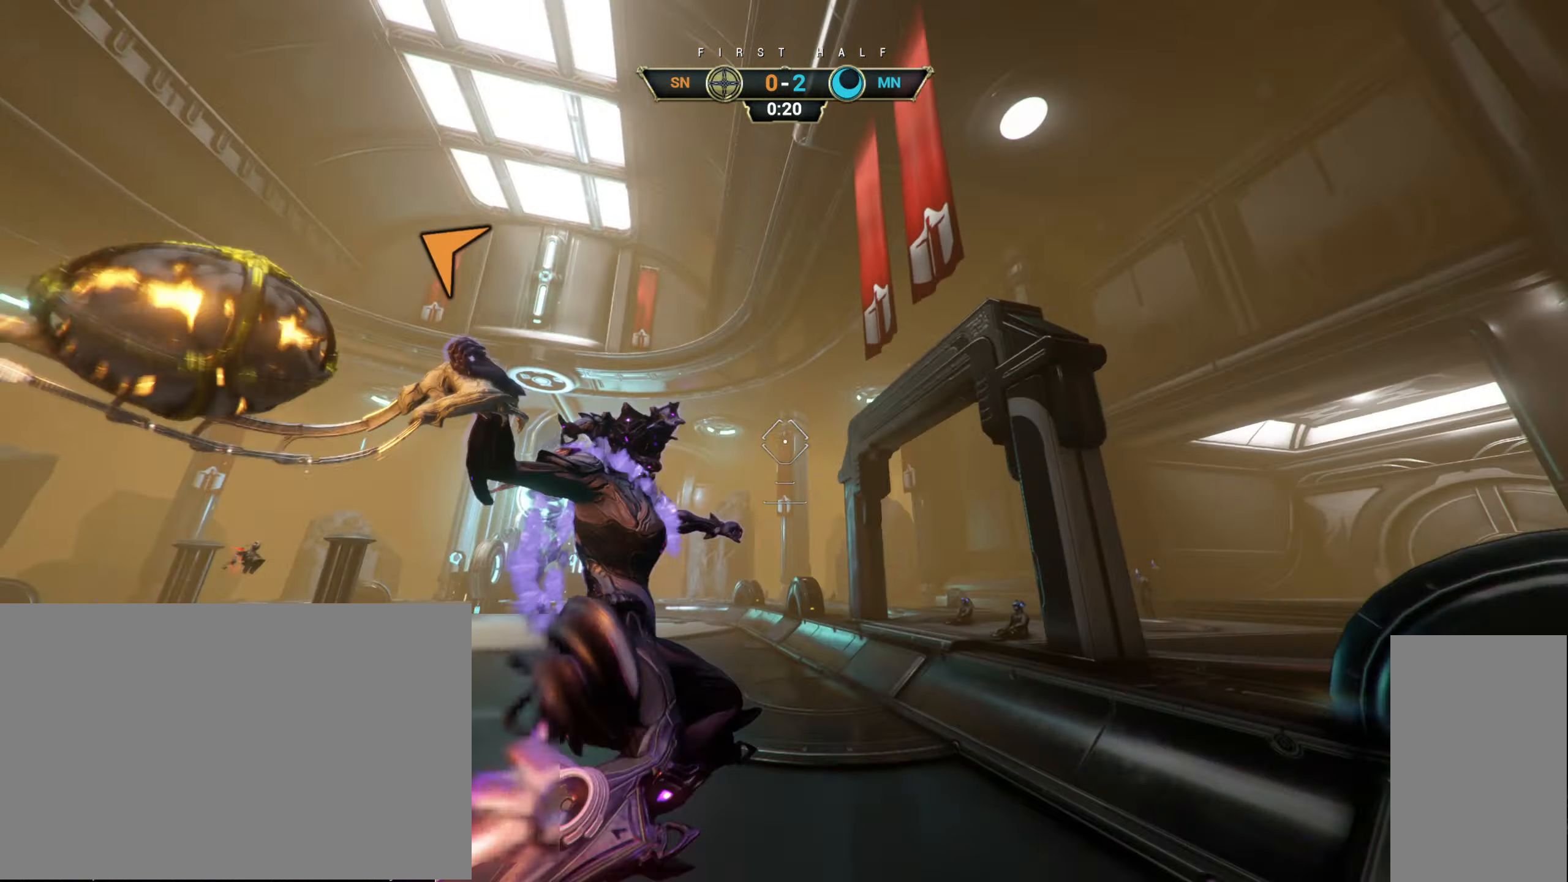
{"keys": ["w"], "mouse": [], "events": [[167, "ctrl", "down"], [283, "space", "down"], [333, "space", "up"], [400, "space", "down"], [450, "space", "up"], [500, "ctrl", "up"]]}
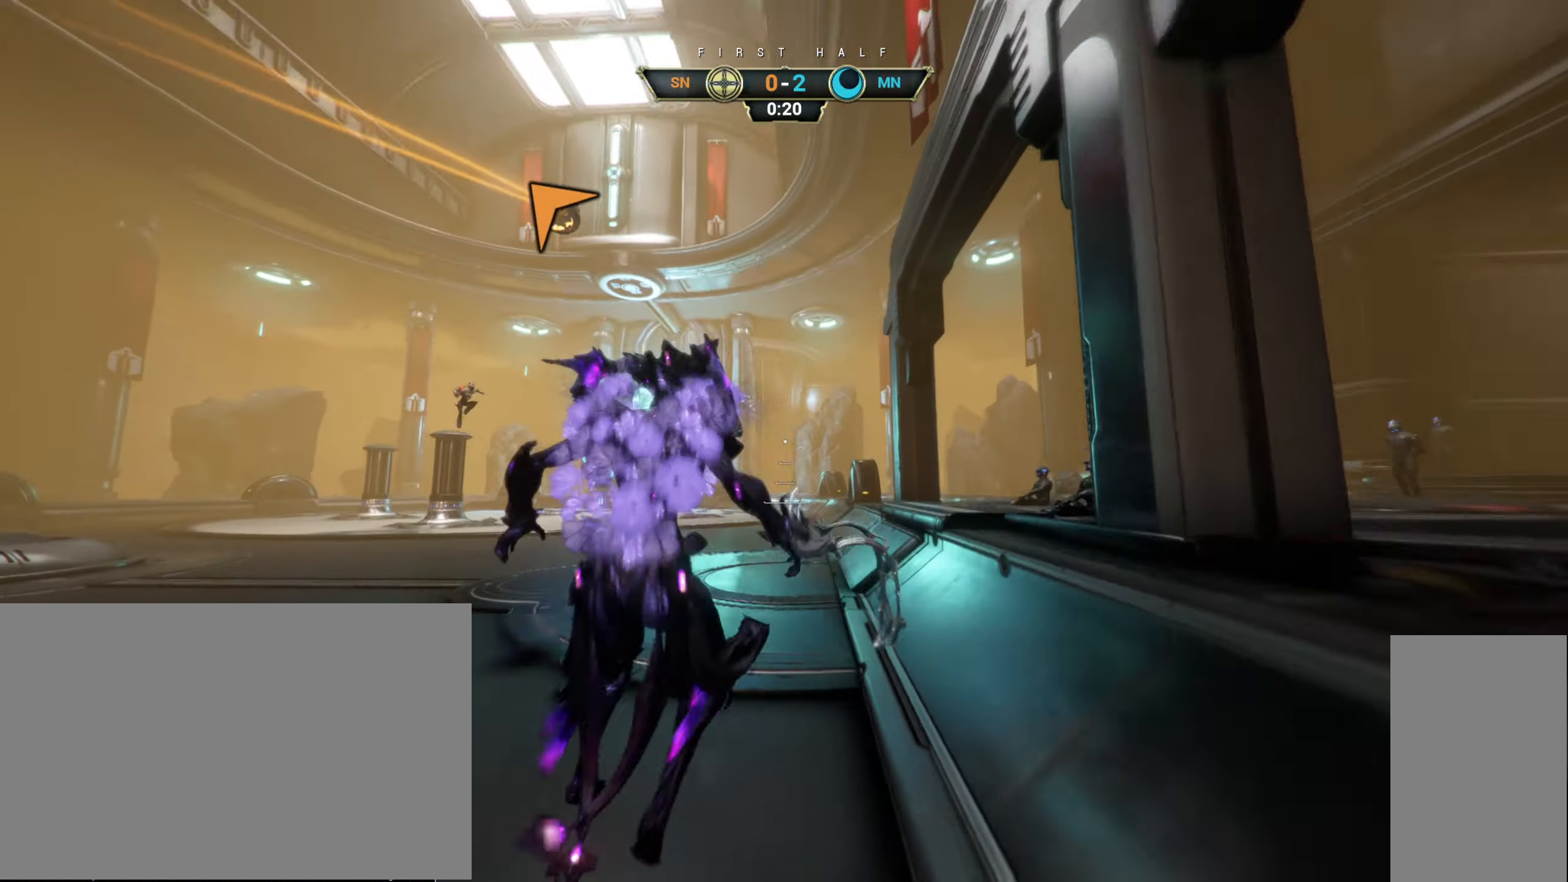
{"keys": ["d", "w"], "mouse": [], "events": [[167, "d", "down"], [334, "d", "up"], [500, "d", "down"]]}
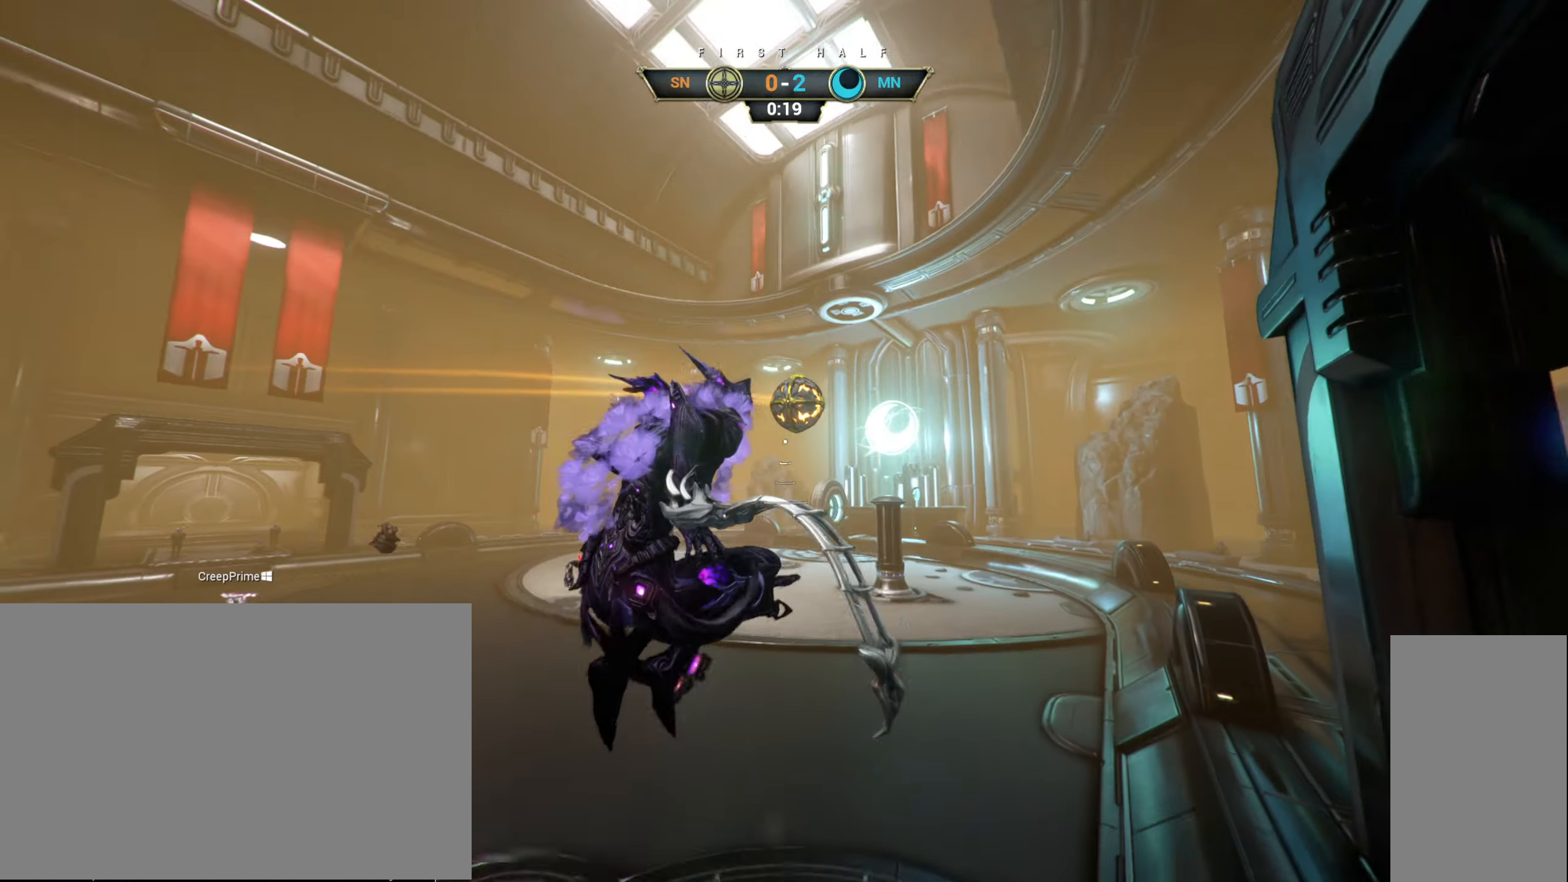
{"keys": ["w"], "mouse": [], "events": [[184, "d", "up"], [184, "mouse_left", "down"], [284, "mouse_left", "up"]]}
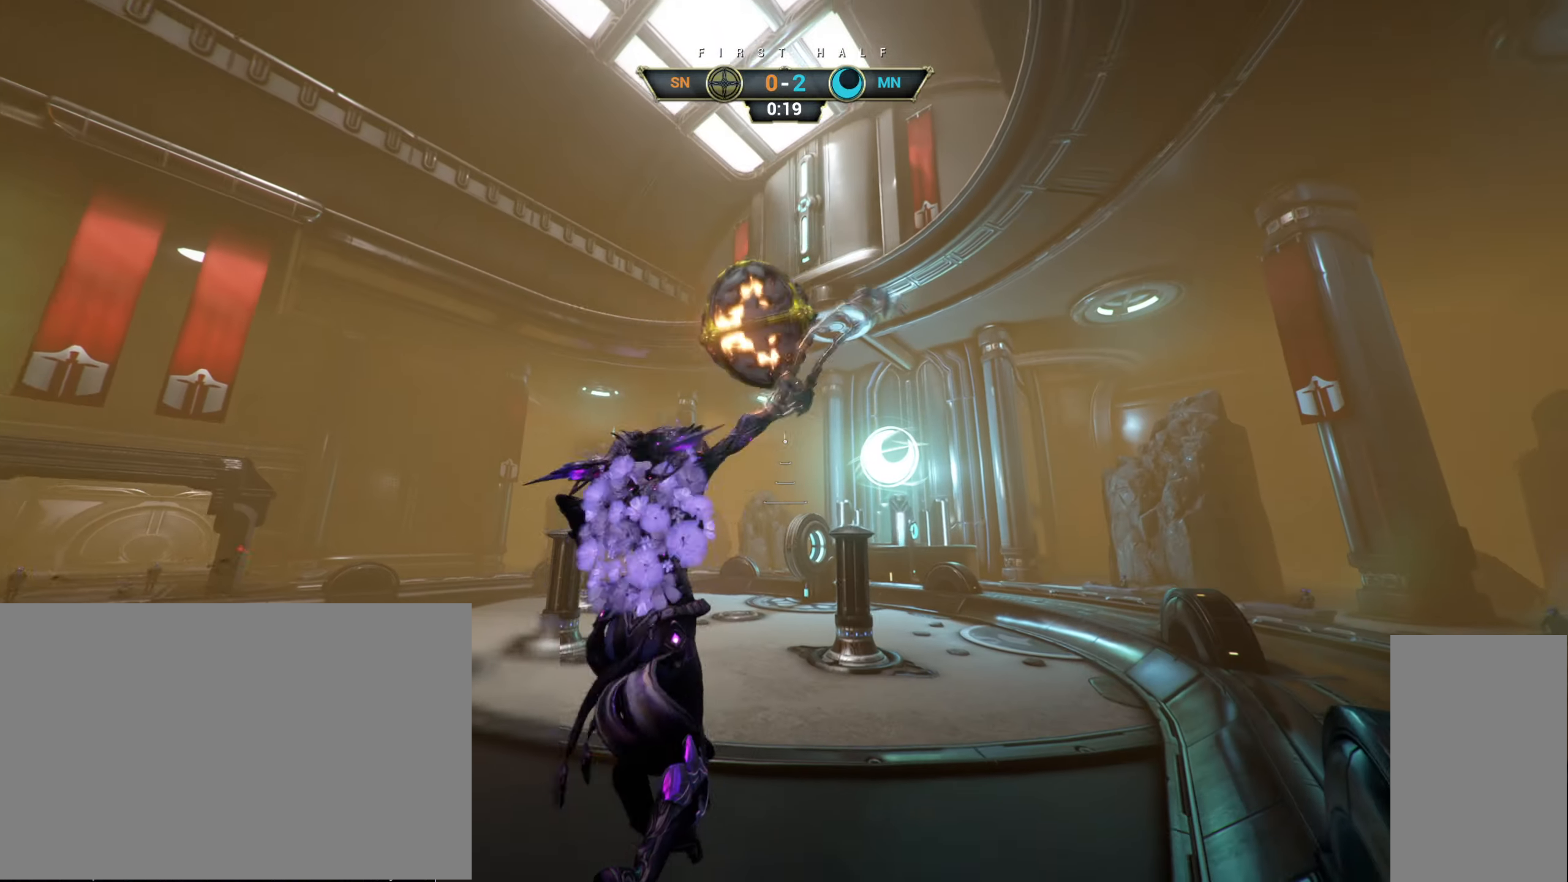
{"keys": ["ctrl", "w"], "mouse": [], "events": [[200, "d", "down"], [367, "ctrl", "down"], [500, "d", "up"]]}
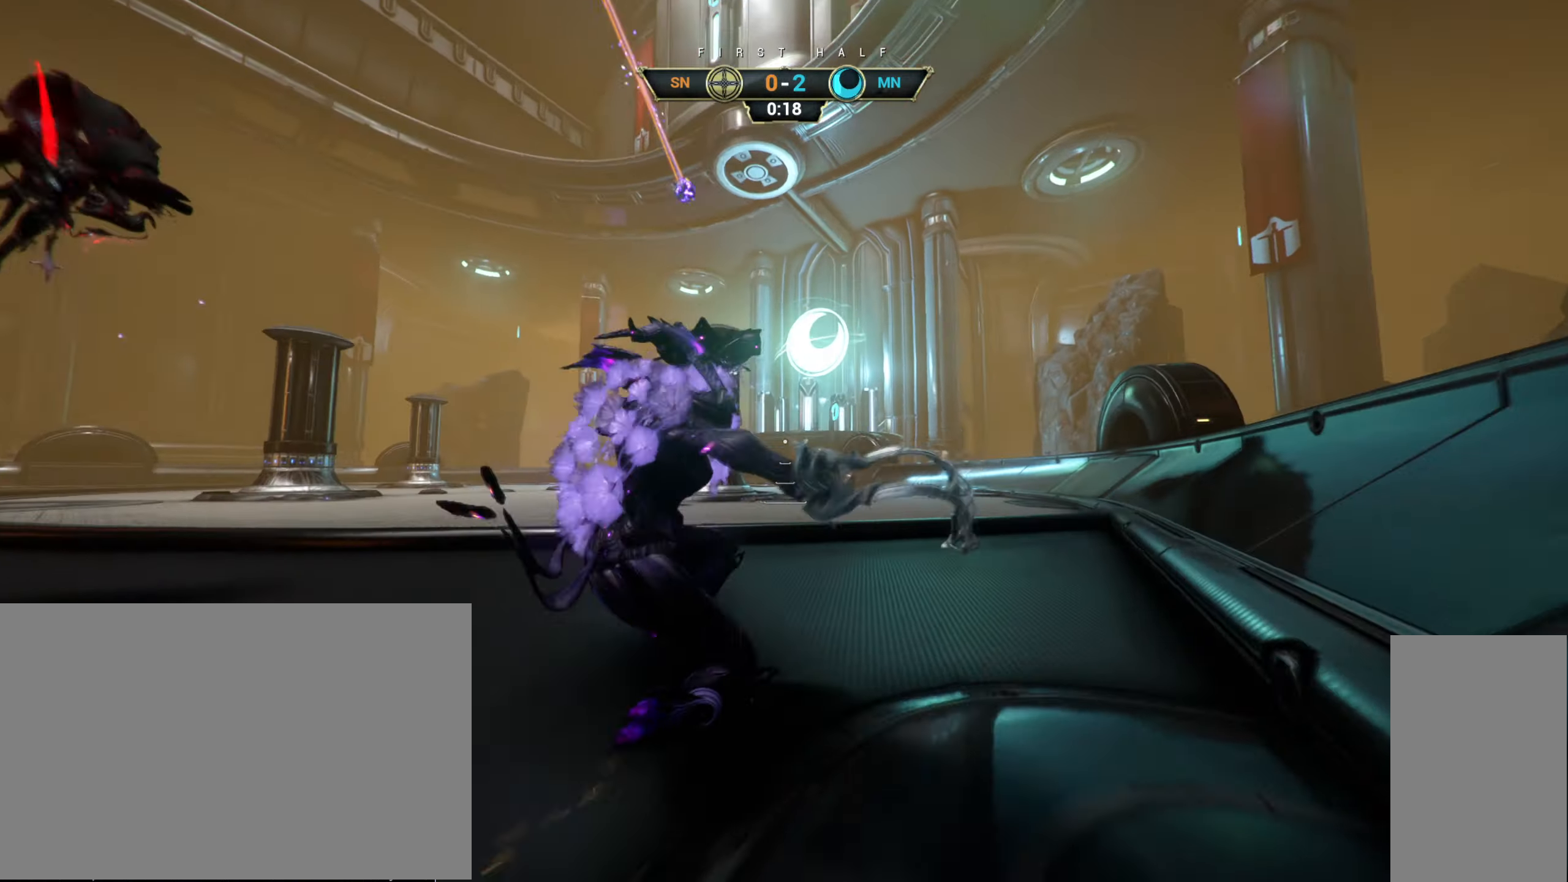
{"keys": ["d", "w"], "mouse": [], "events": [[34, "space", "down"], [100, "space", "up"], [184, "space", "down"], [234, "ctrl", "up"], [234, "space", "up"], [384, "d", "down"]]}
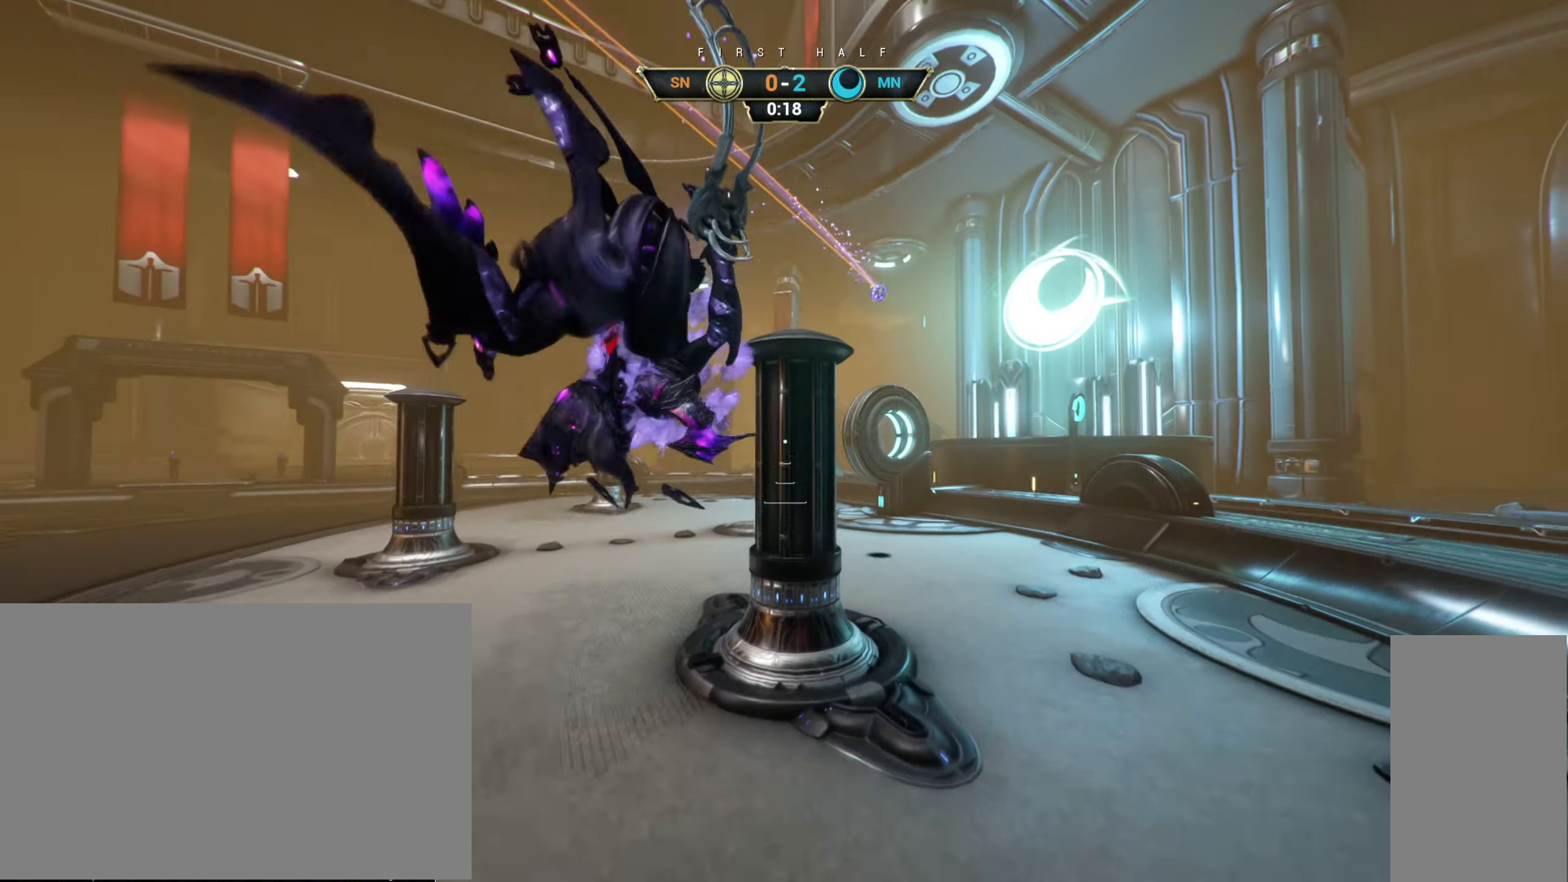
{"keys": ["w"], "mouse": [], "events": [[17, "d", "up"]]}
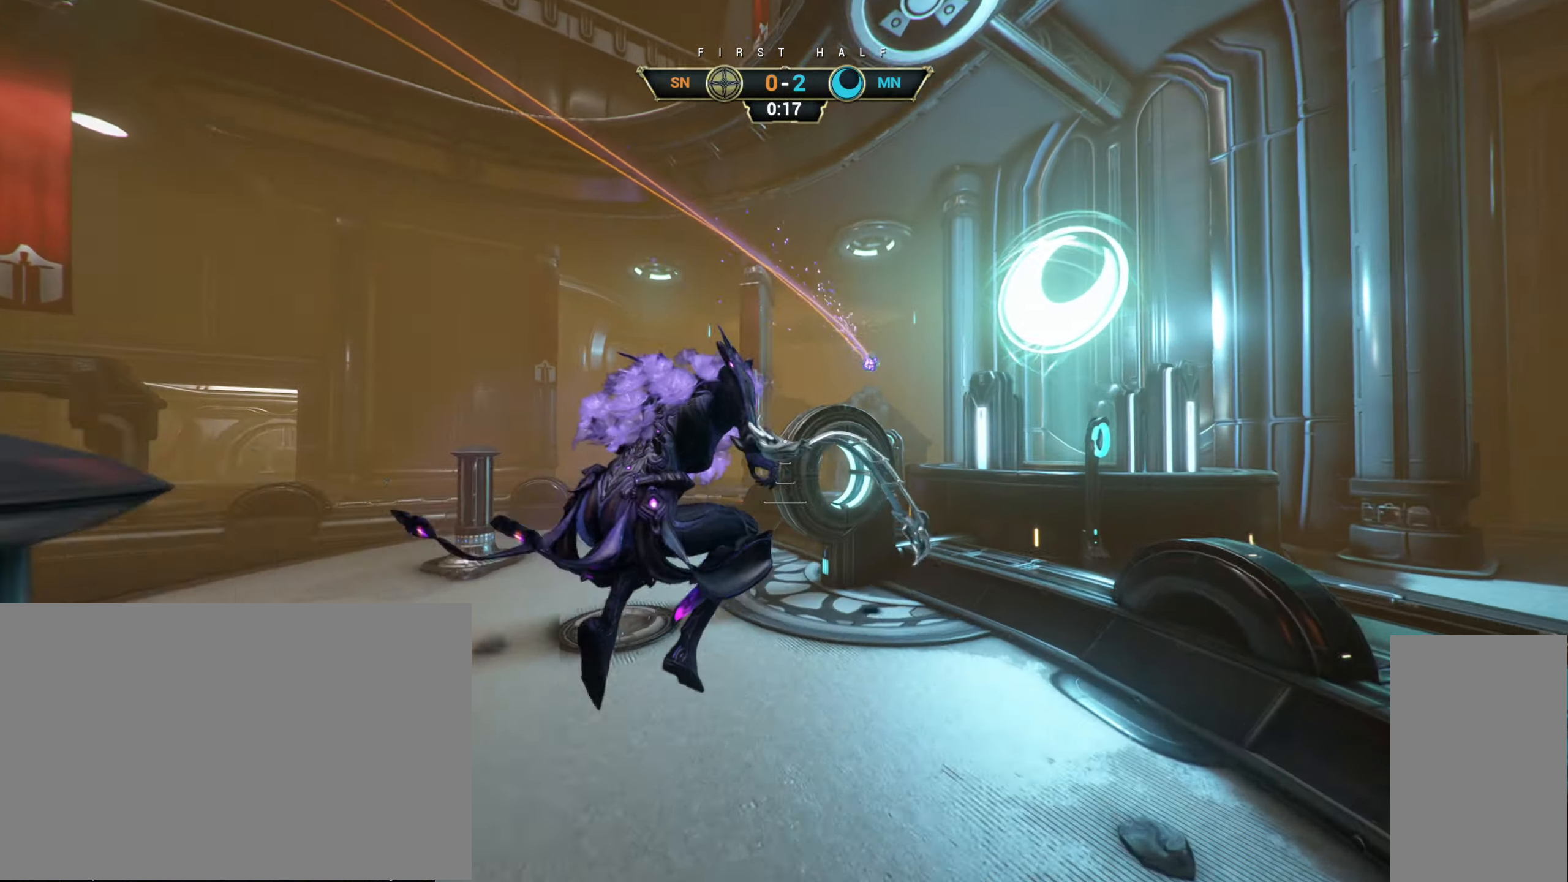
{"keys": ["w"], "mouse": [], "events": [[384, "d", "down"], [484, "d", "up"]]}
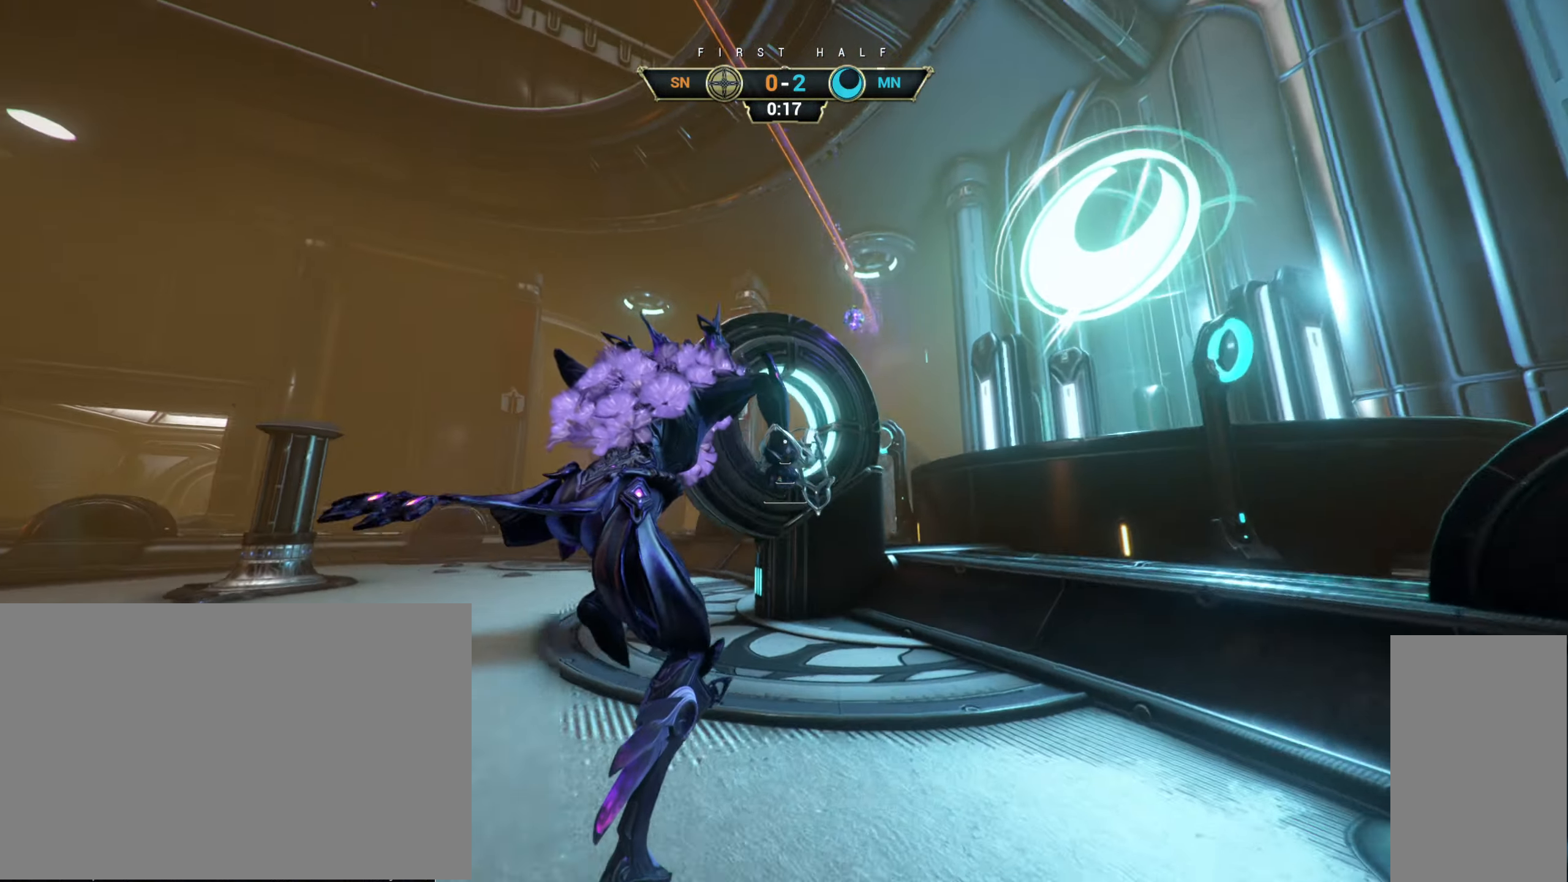
{"keys": ["ctrl"], "mouse": [], "events": [[267, "w", "up"], [484, "ctrl", "down"]]}
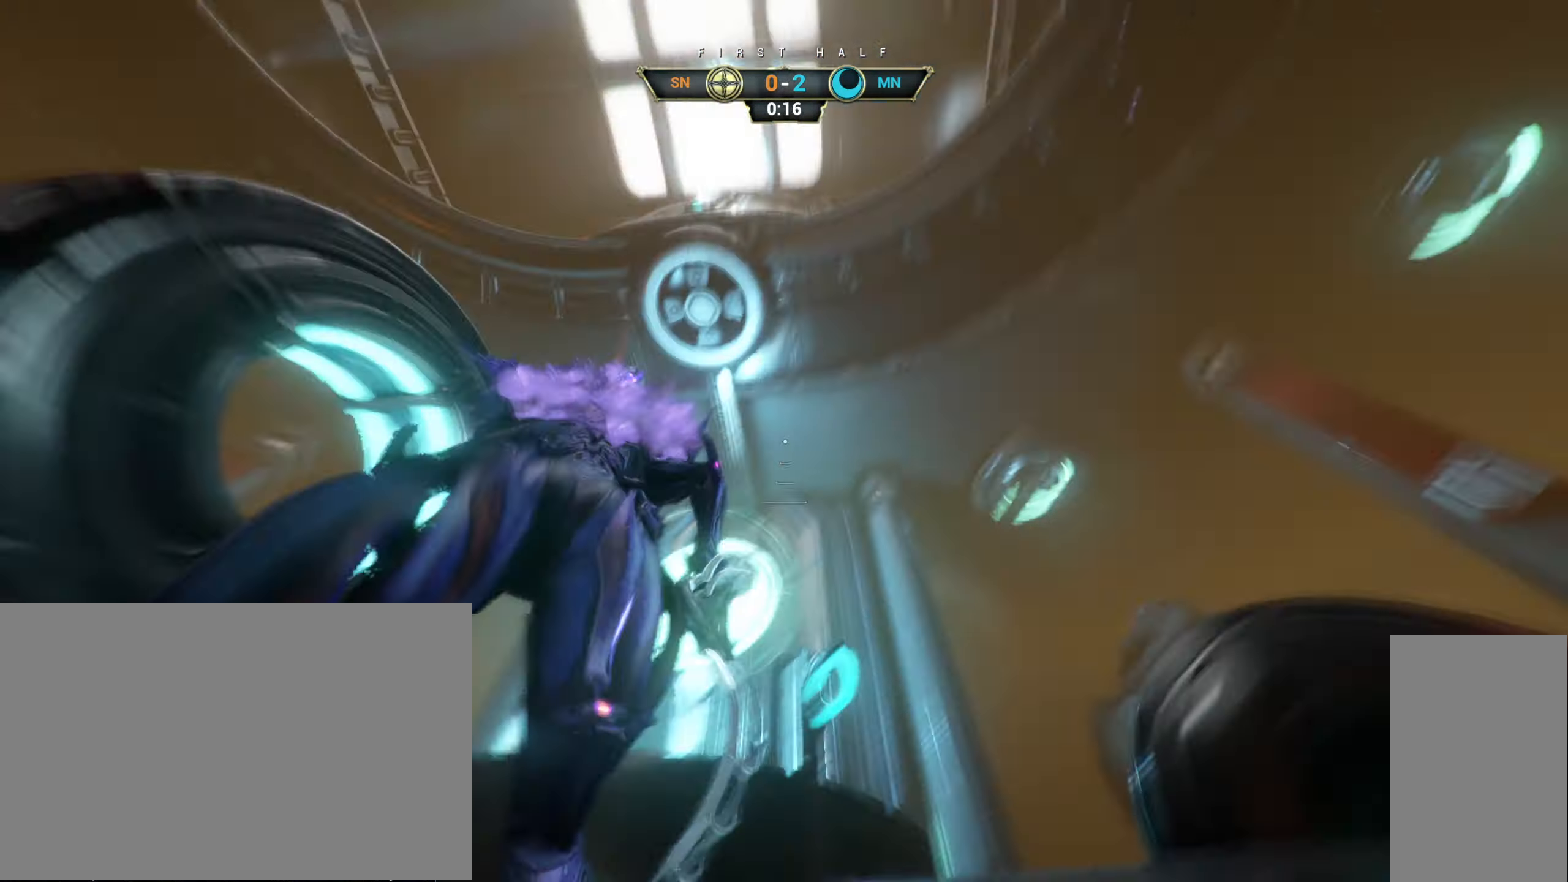
{"keys": ["w"], "mouse": [], "events": [[34, "space", "down"], [100, "space", "up"], [134, "w", "down"], [150, "ctrl", "up"], [167, "space", "down"], [217, "space", "up"], [367, "a", "down"], [467, "a", "up"]]}
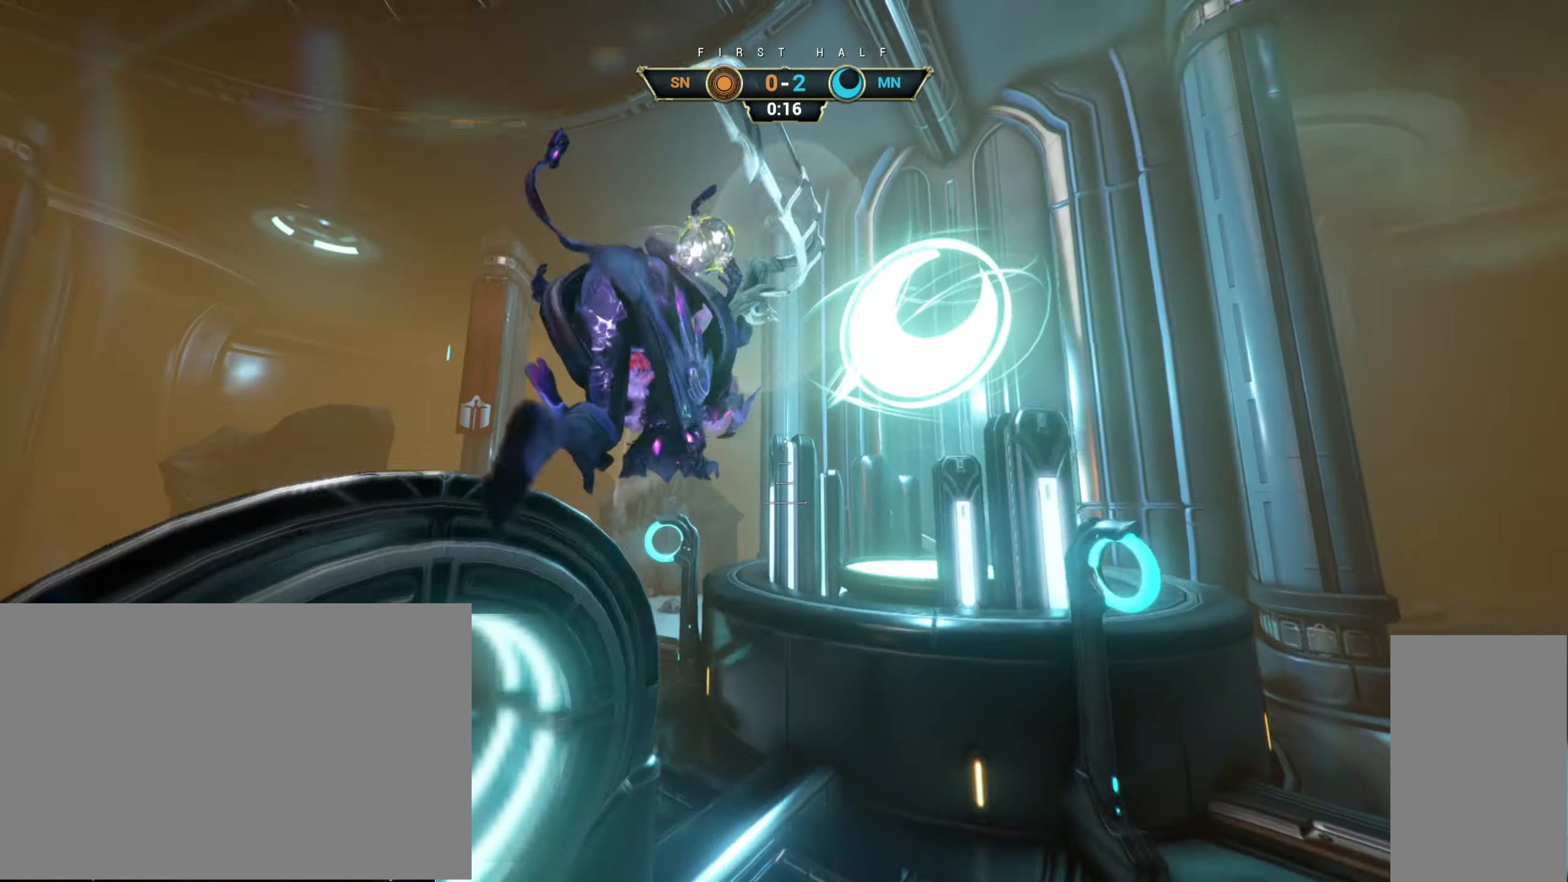
{"keys": ["a"], "mouse": [], "events": [[117, "mouse_right", "down"], [200, "a", "down"], [234, "mouse_right", "up"], [383, "mouse_left", "down"], [466, "mouse_left", "up"], [466, "w", "up"]]}
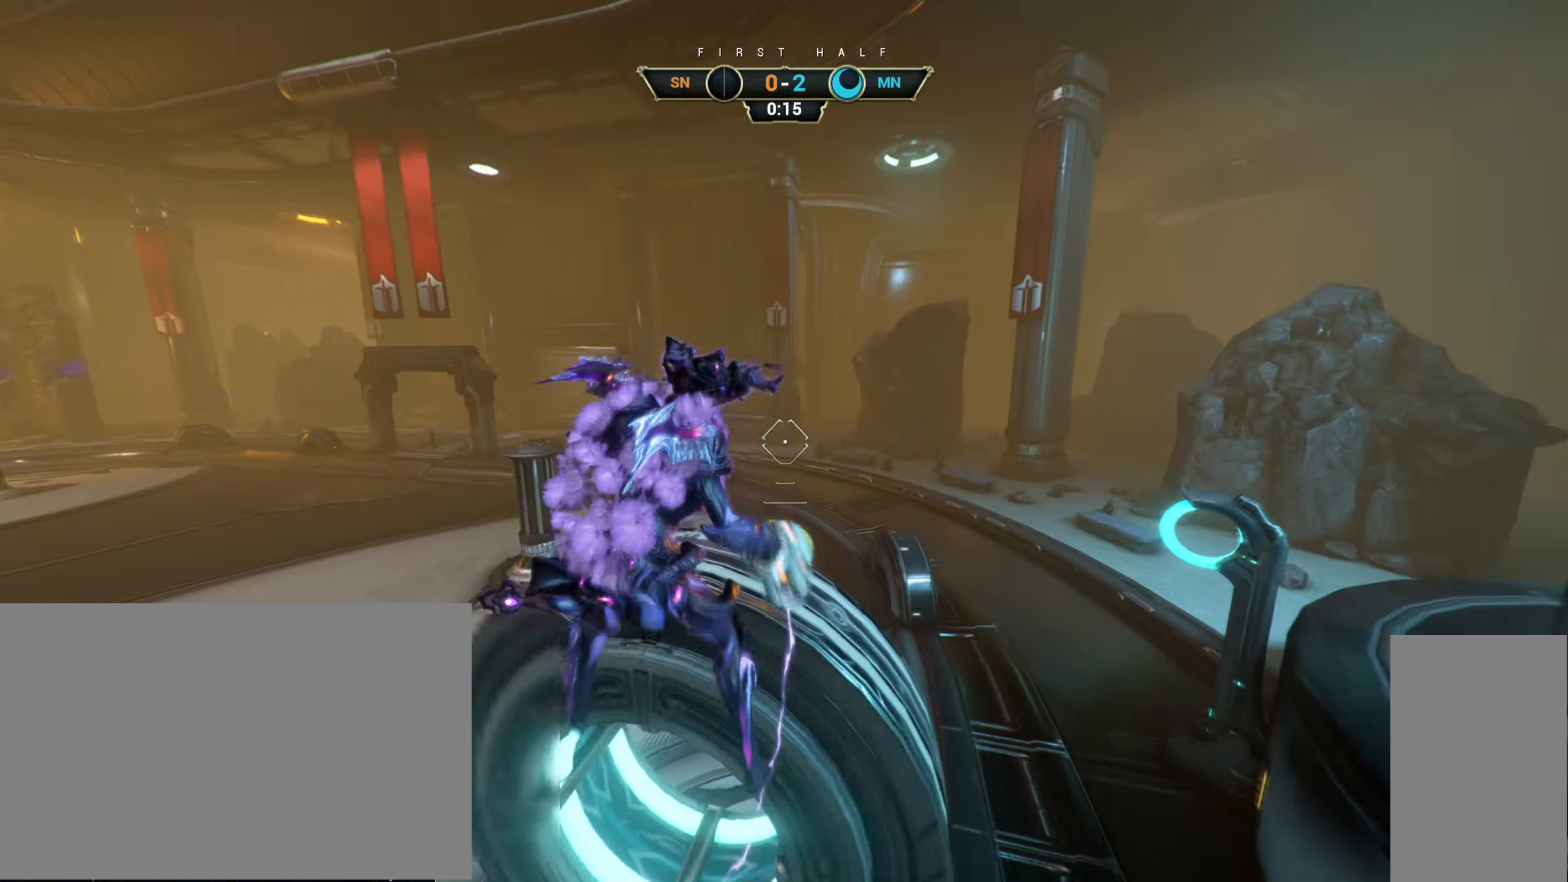
{"keys": ["a", "ctrl"], "mouse": [], "events": [[133, "s", "down"], [366, "ctrl", "down"], [366, "s", "up"]]}
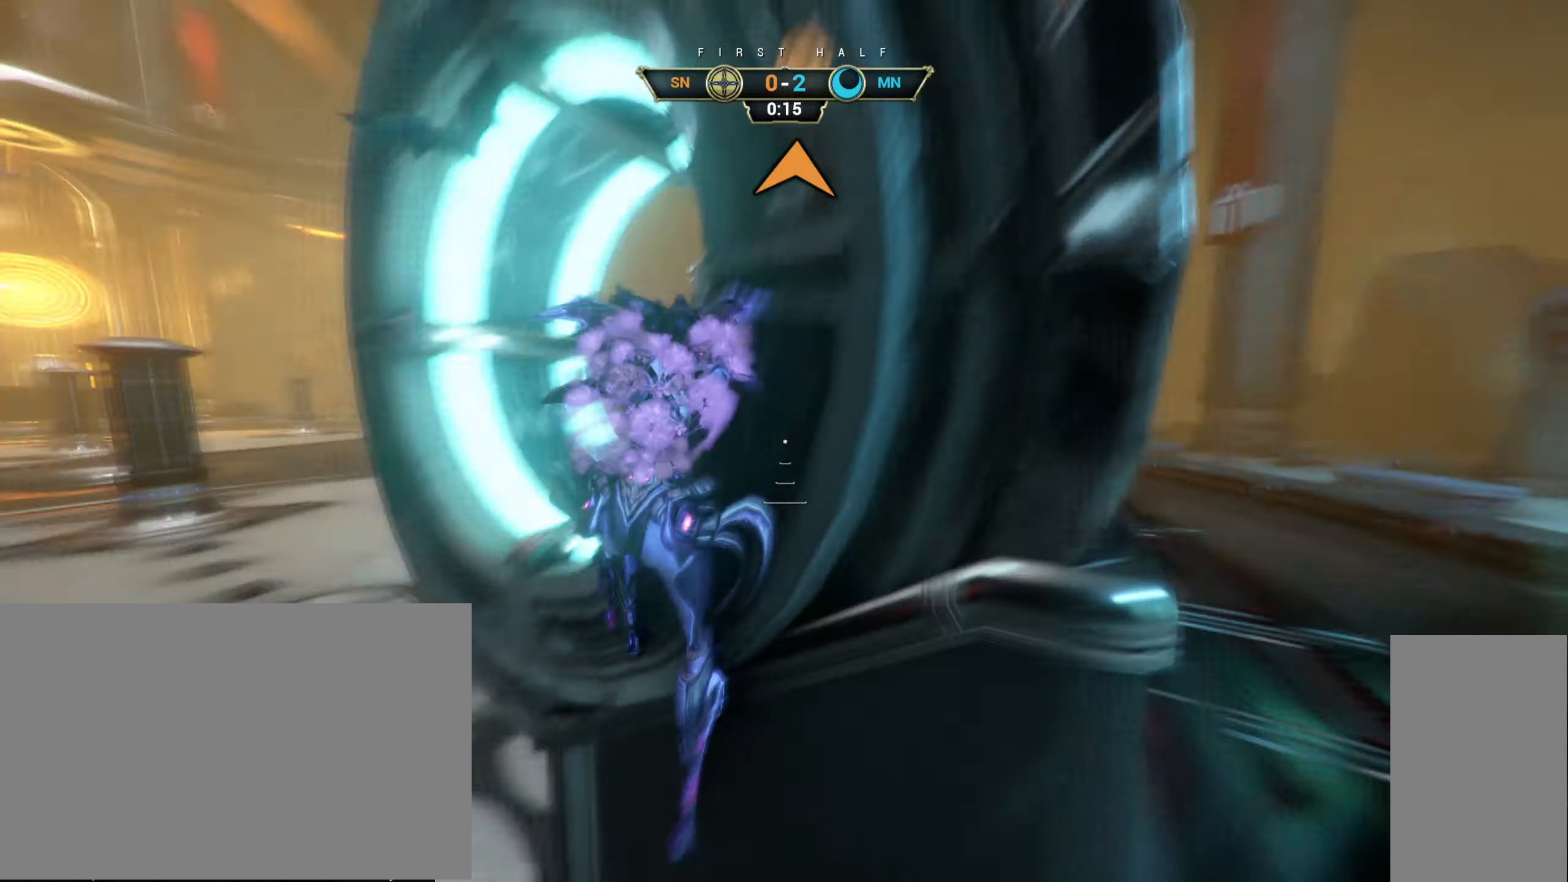
{"keys": ["a", "w"], "mouse": [], "events": [[66, "w", "down"], [133, "ctrl", "up"]]}
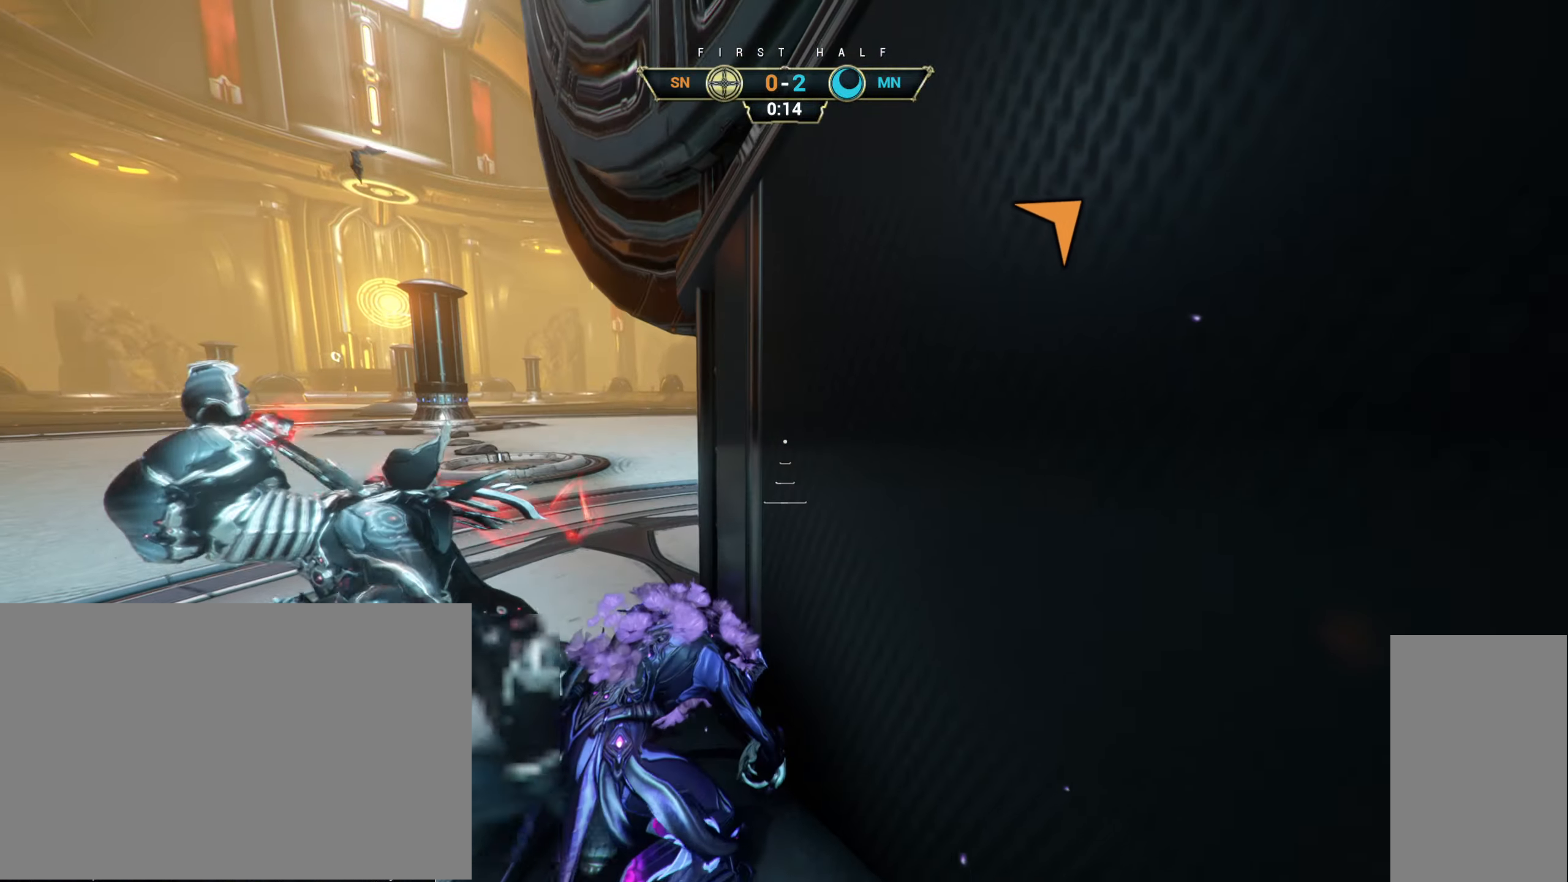
{"keys": ["a", "w"], "mouse": [], "events": []}
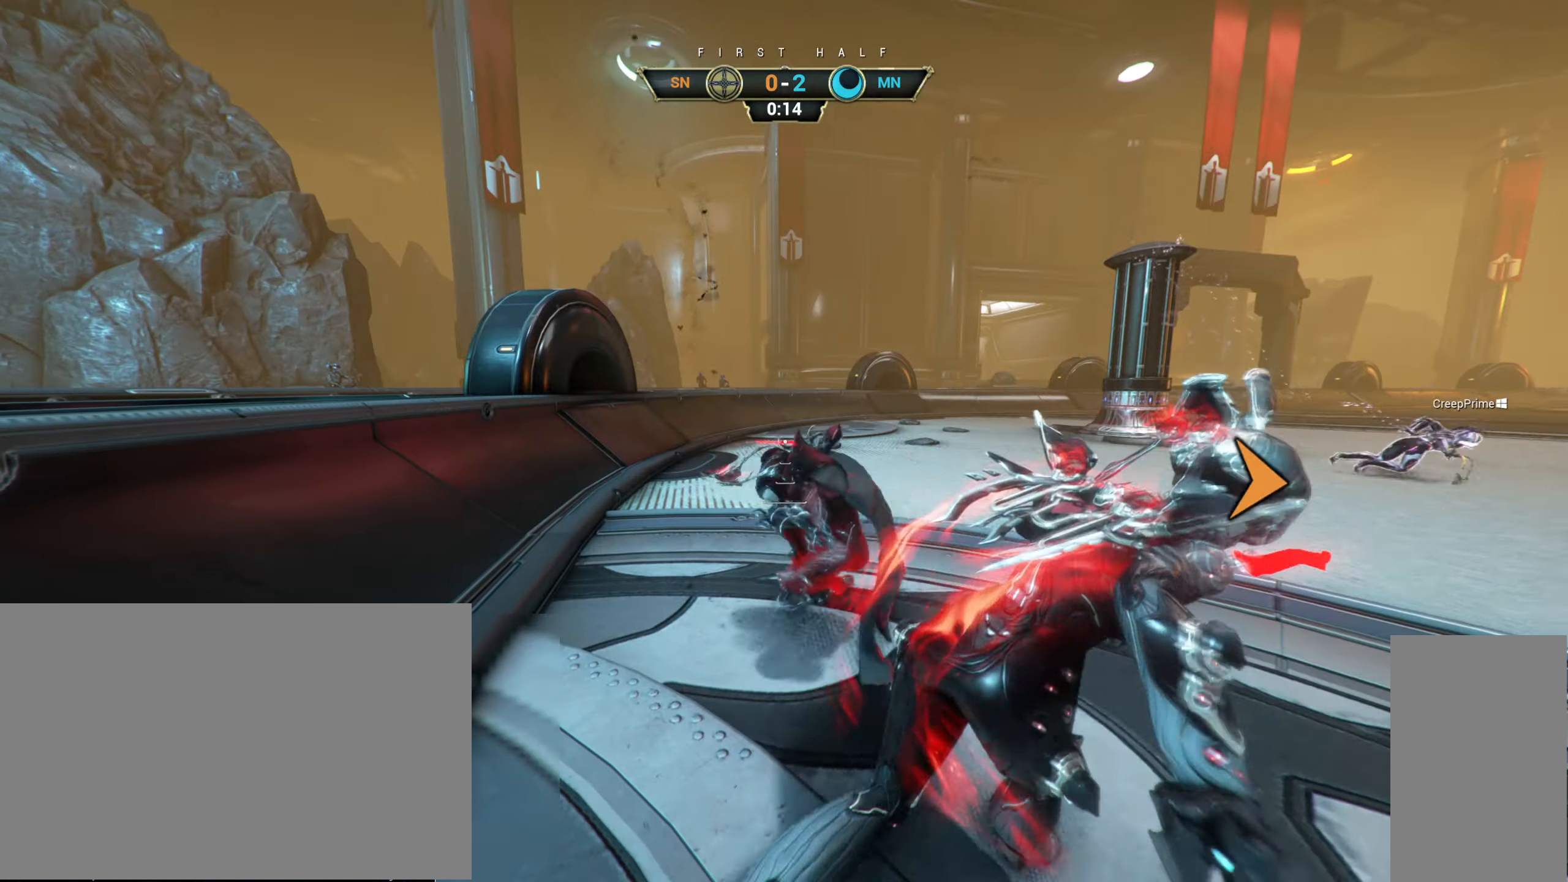
{"keys": ["a", "w"], "mouse": [], "events": []}
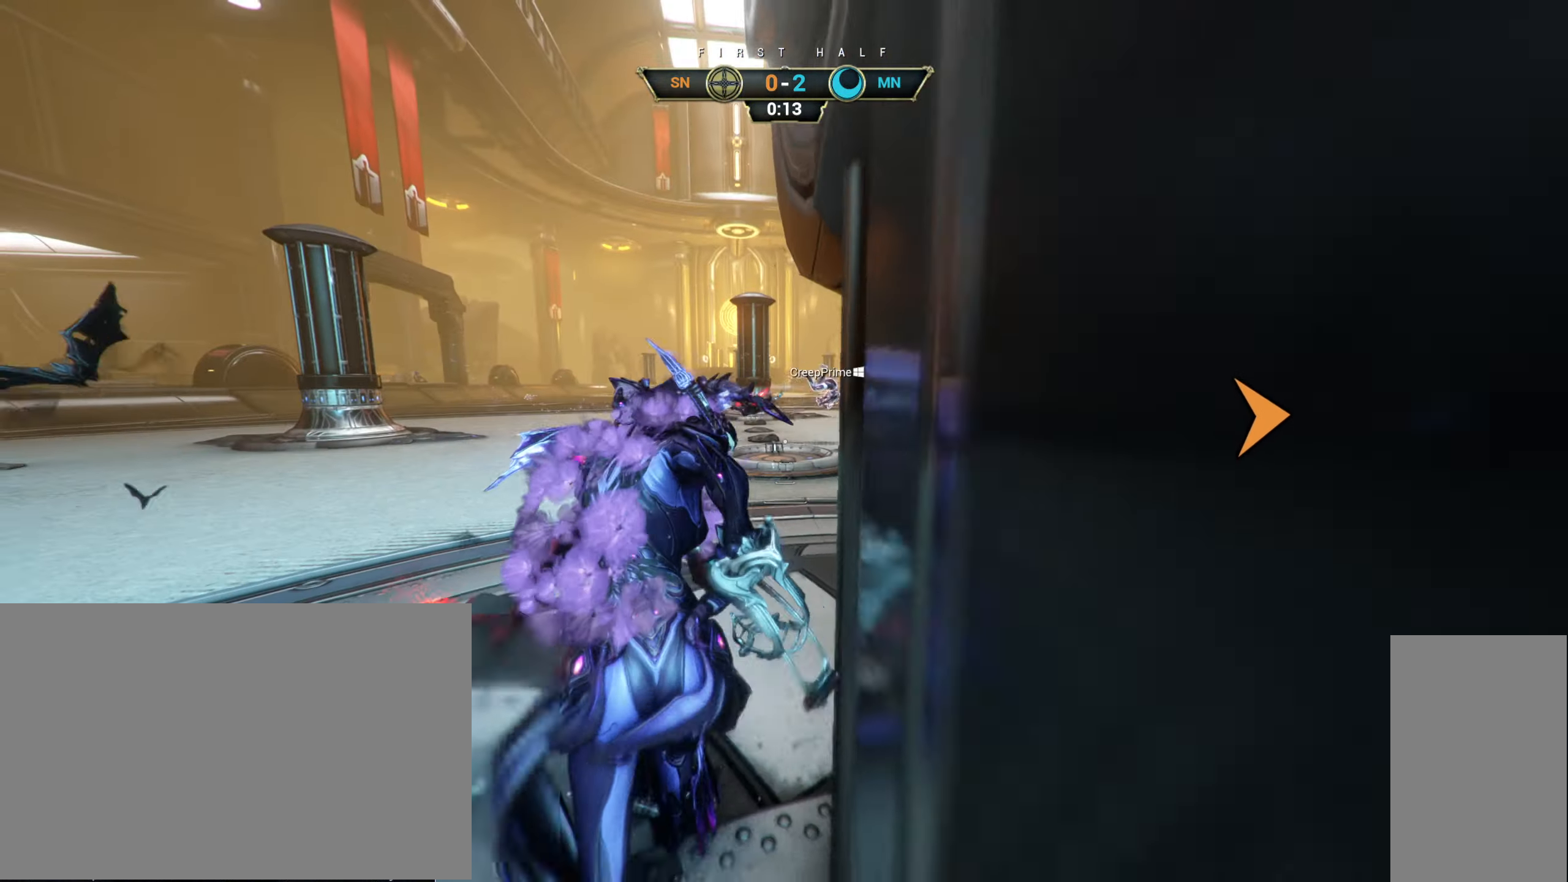
{"keys": ["a"], "mouse": [], "events": [[133, "ctrl", "down"], [266, "ctrl", "up"], [400, "w", "up"]]}
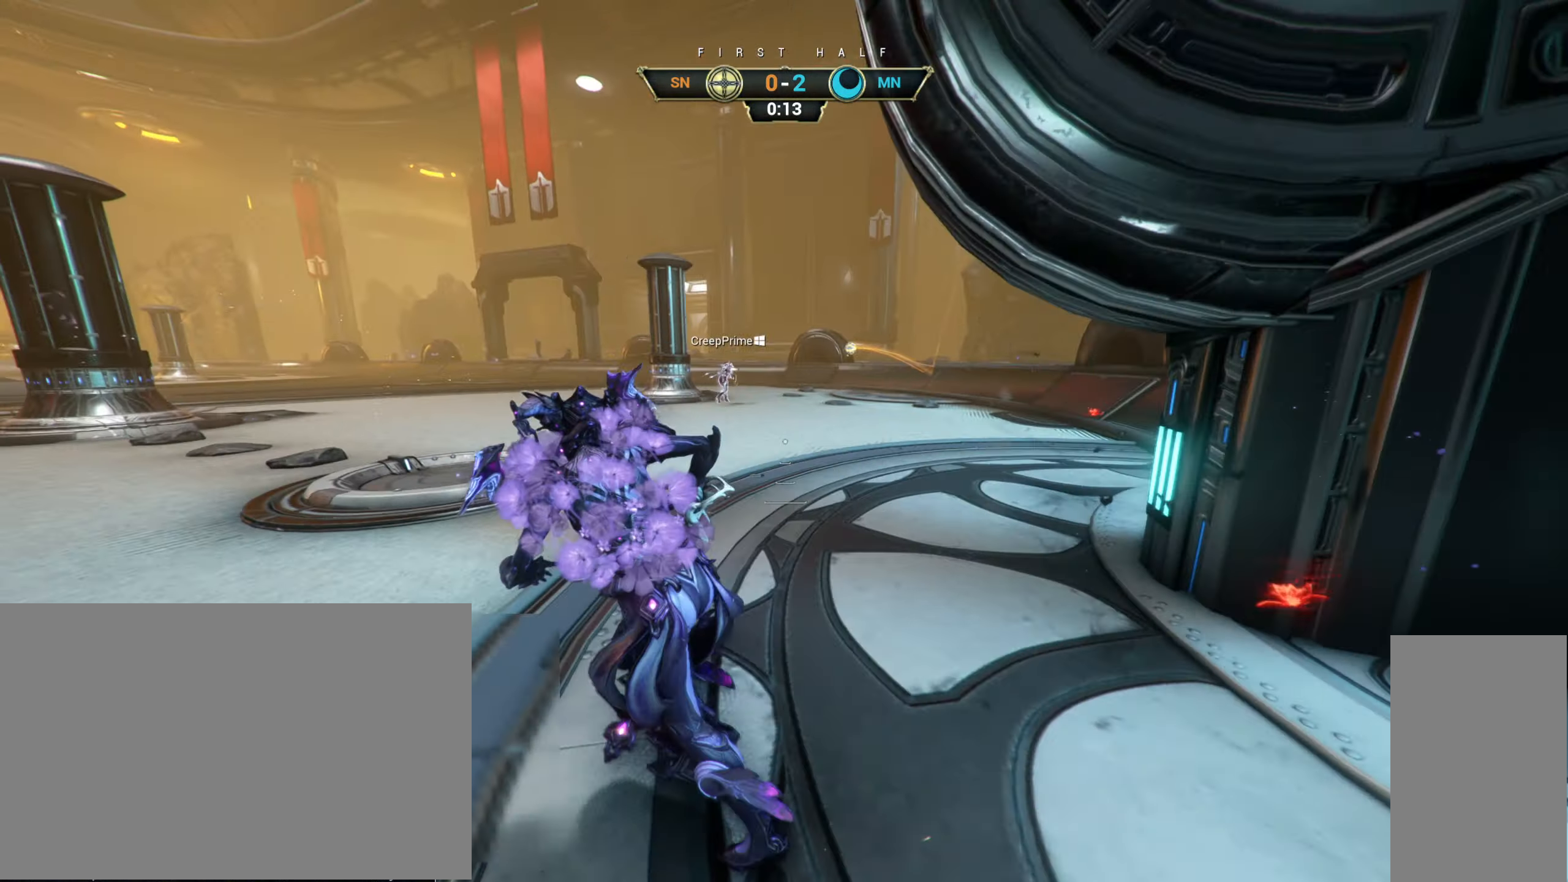
{"keys": ["a", "s"], "mouse": [], "events": [[66, "s", "down"]]}
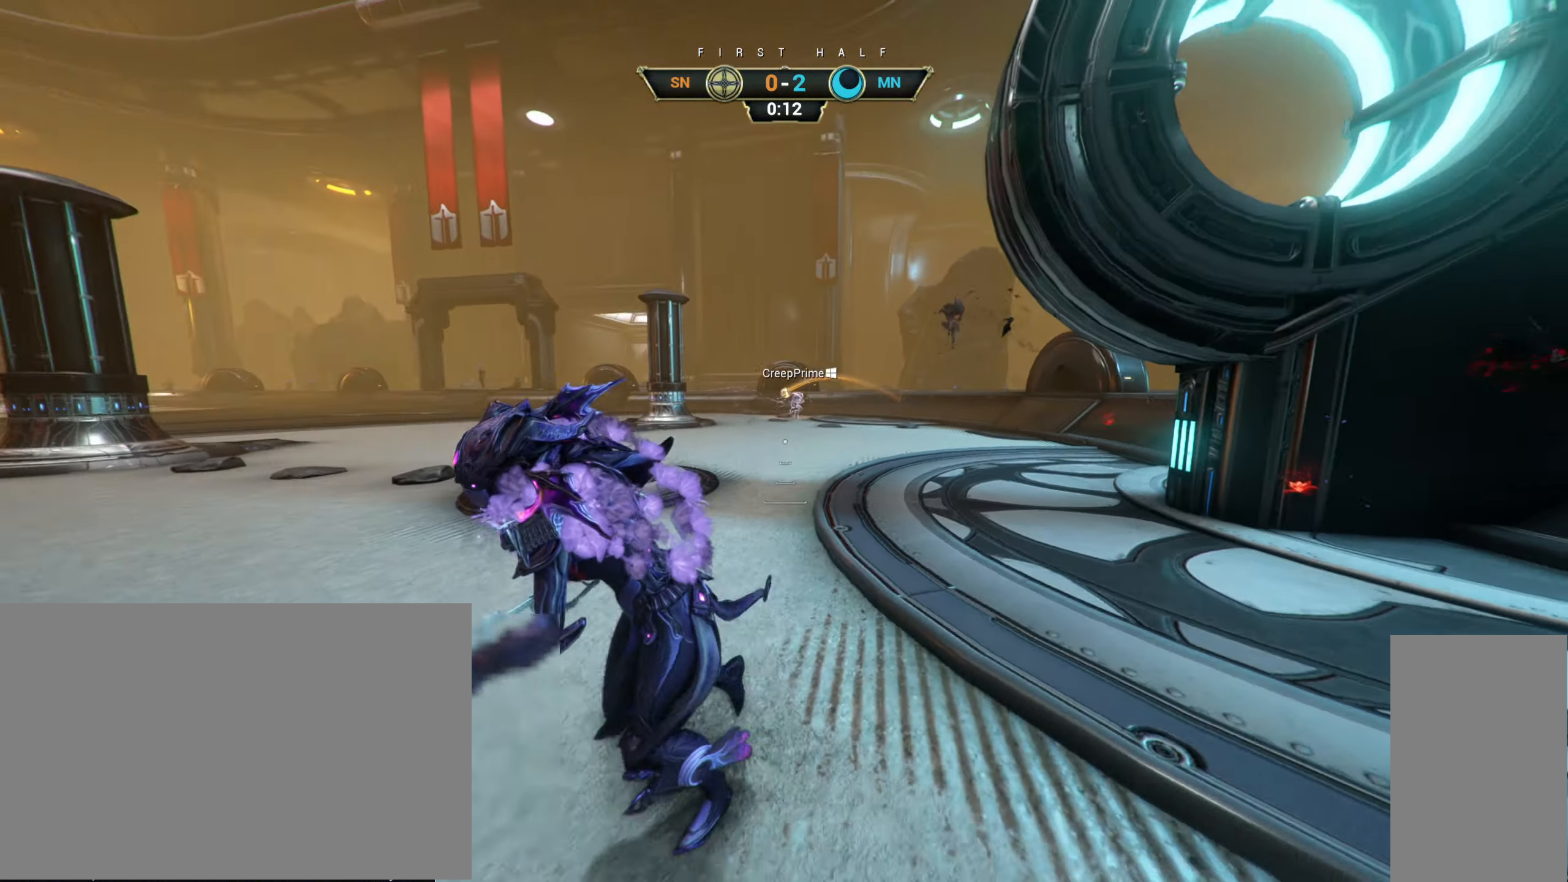
{"keys": ["a", "s"], "mouse": [], "events": []}
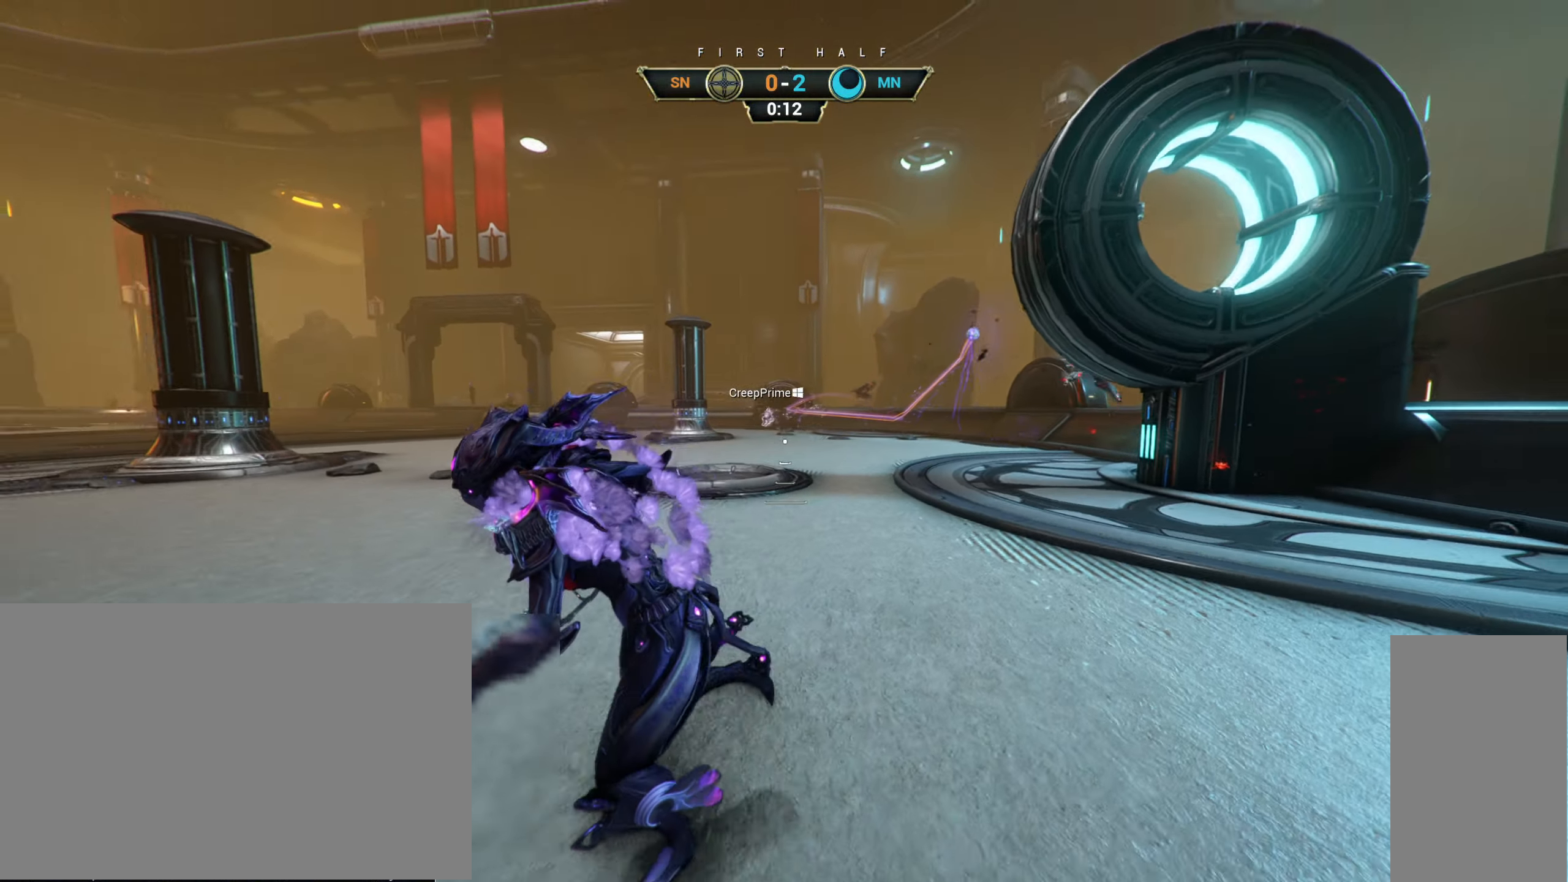
{"keys": [], "mouse": [], "events": [[16, "a", "up"], [66, "d", "down"], [183, "d", "up"], [433, "s", "up"]]}
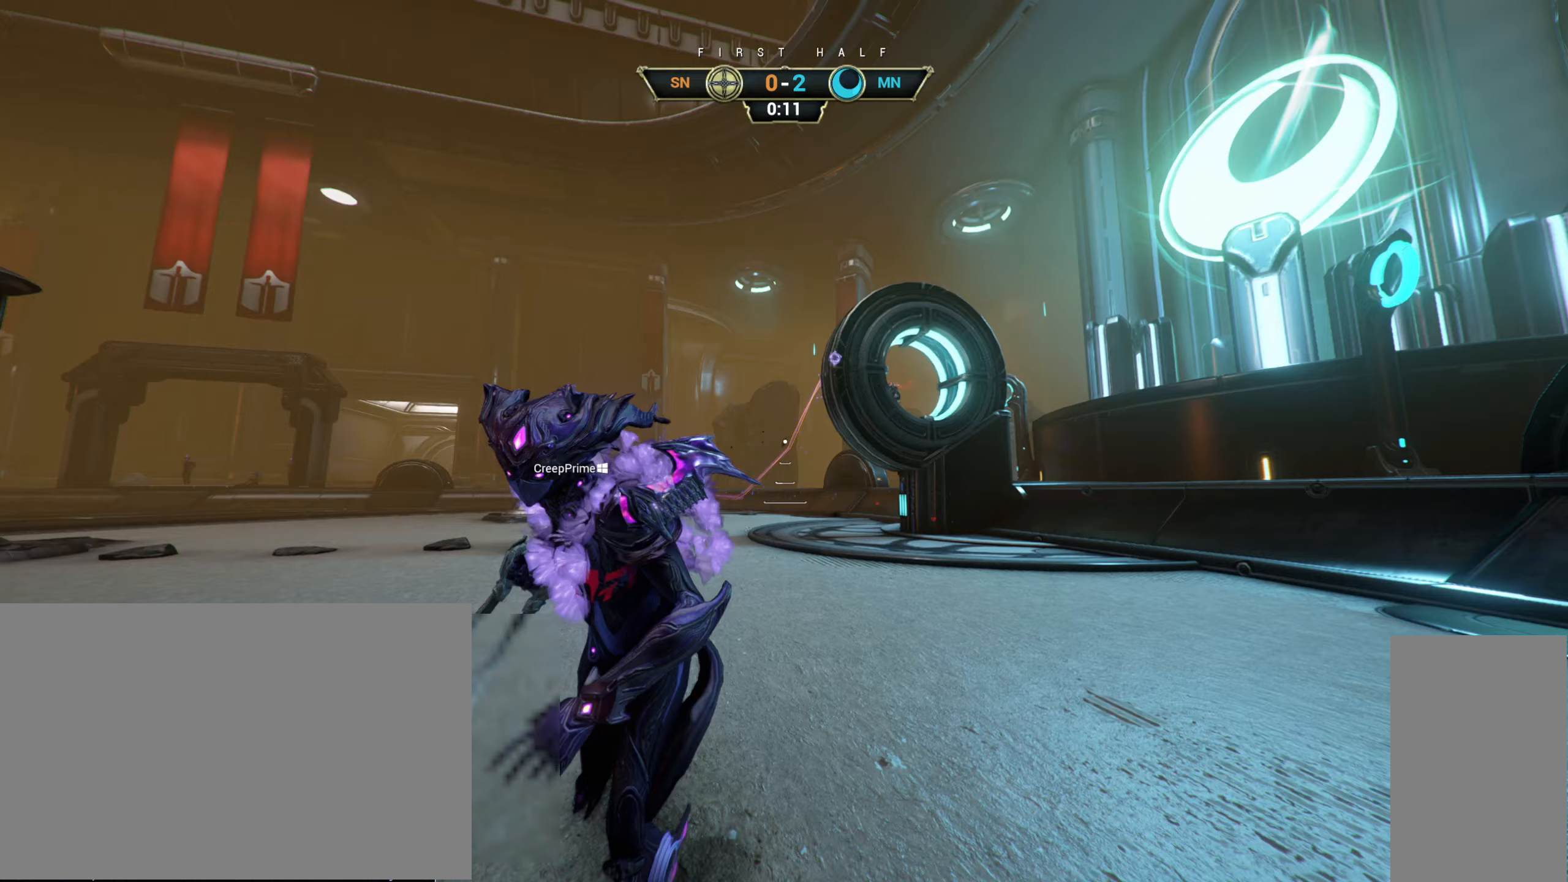
{"keys": [], "mouse": [], "events": [[217, "d", "down"], [367, "d", "up"]]}
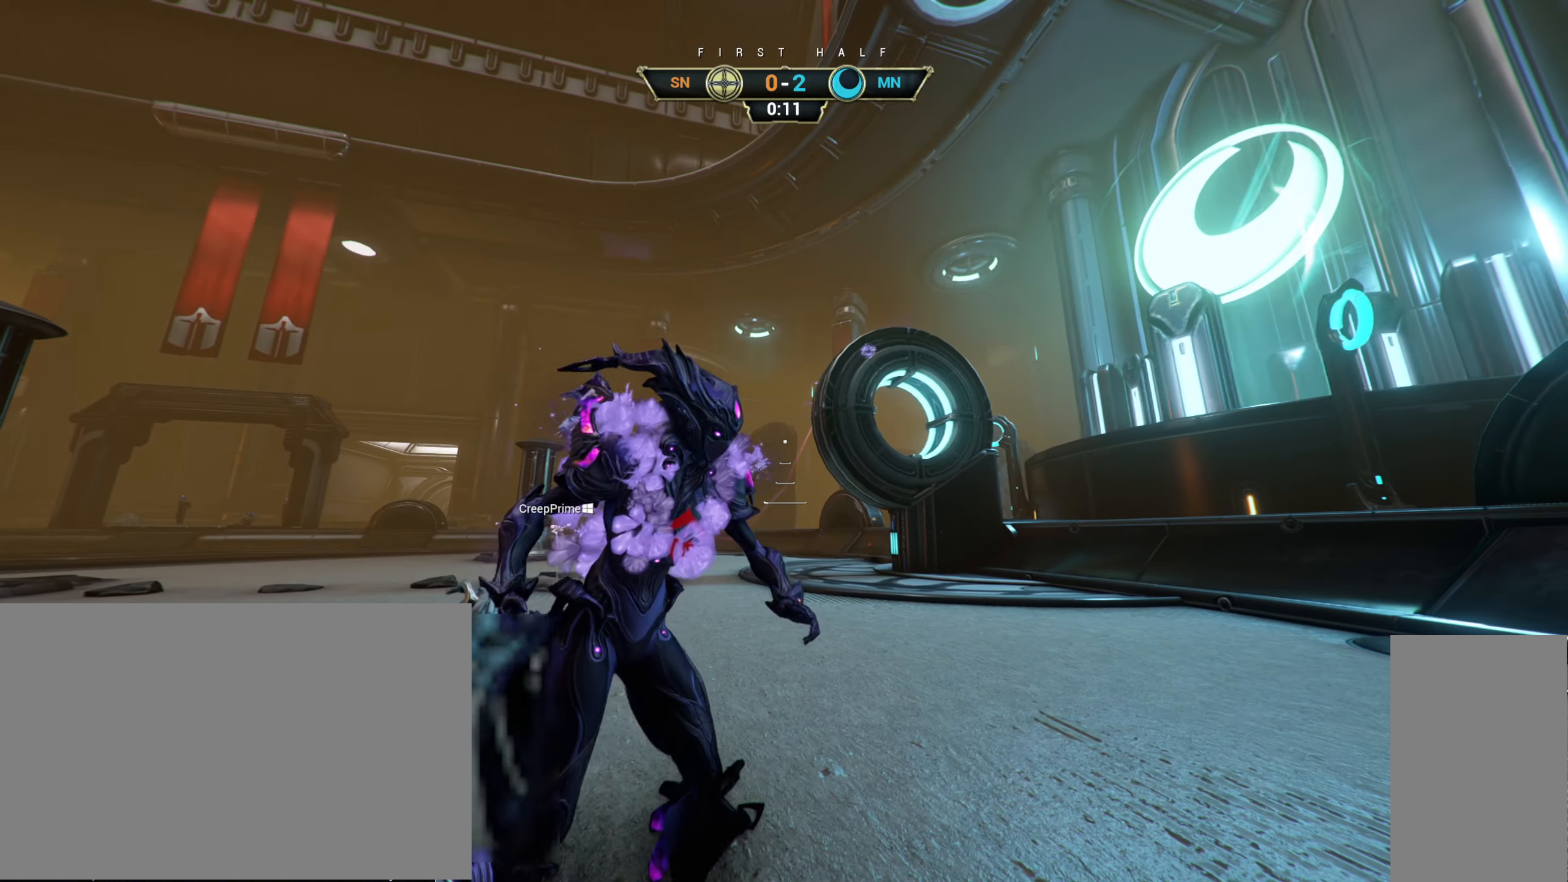
{"keys": ["d"], "mouse": [], "events": [[50, "d", "down"], [67, "s", "down"], [400, "s", "up"]]}
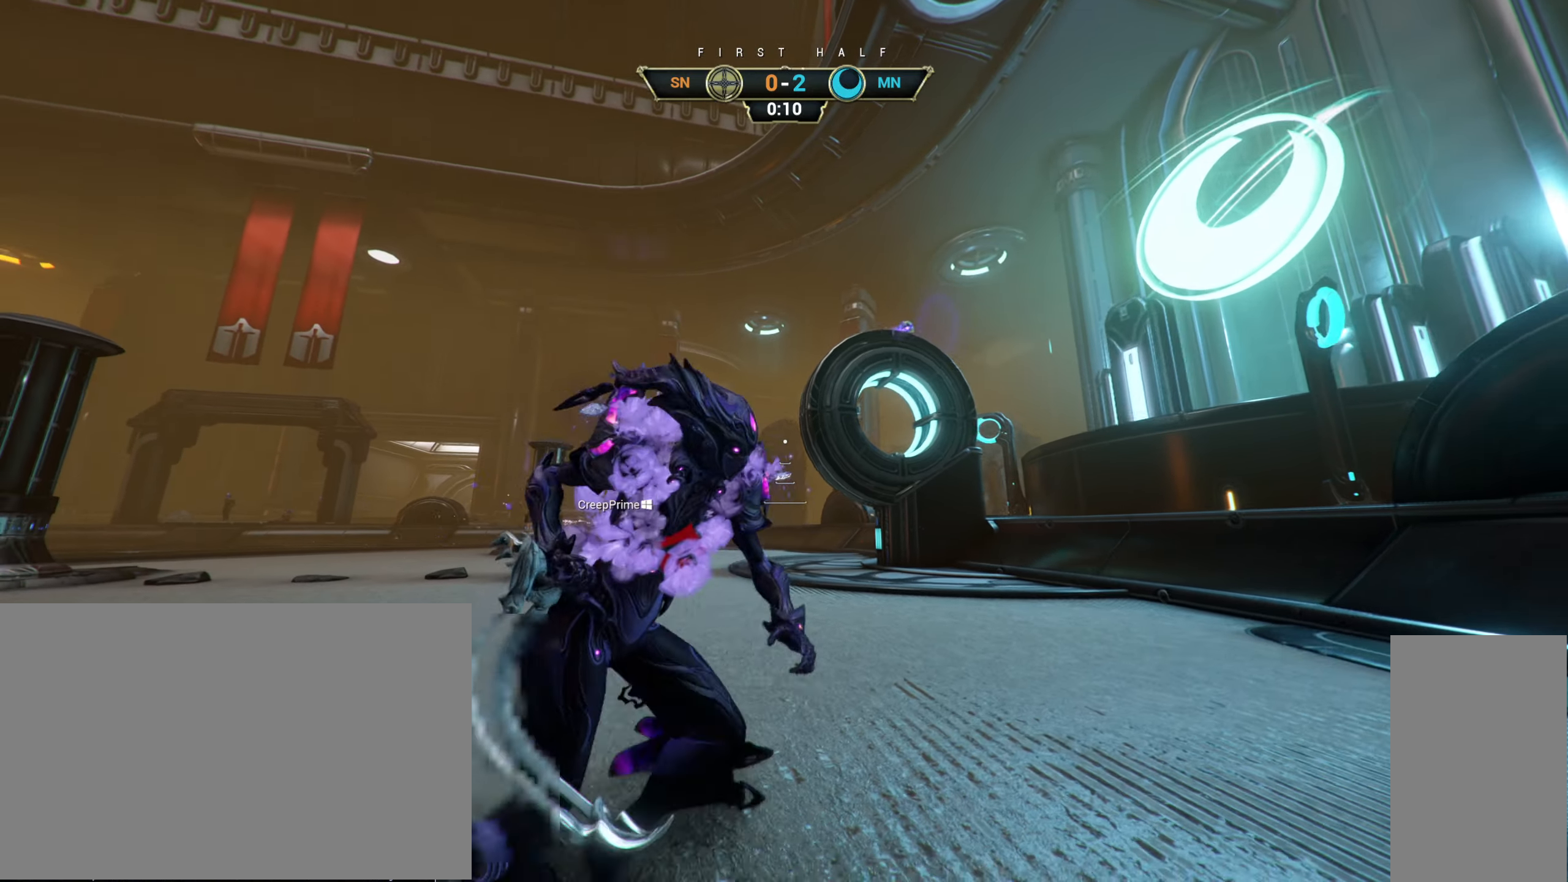
{"keys": ["d", "w"], "mouse": [], "events": [[233, "w", "down"]]}
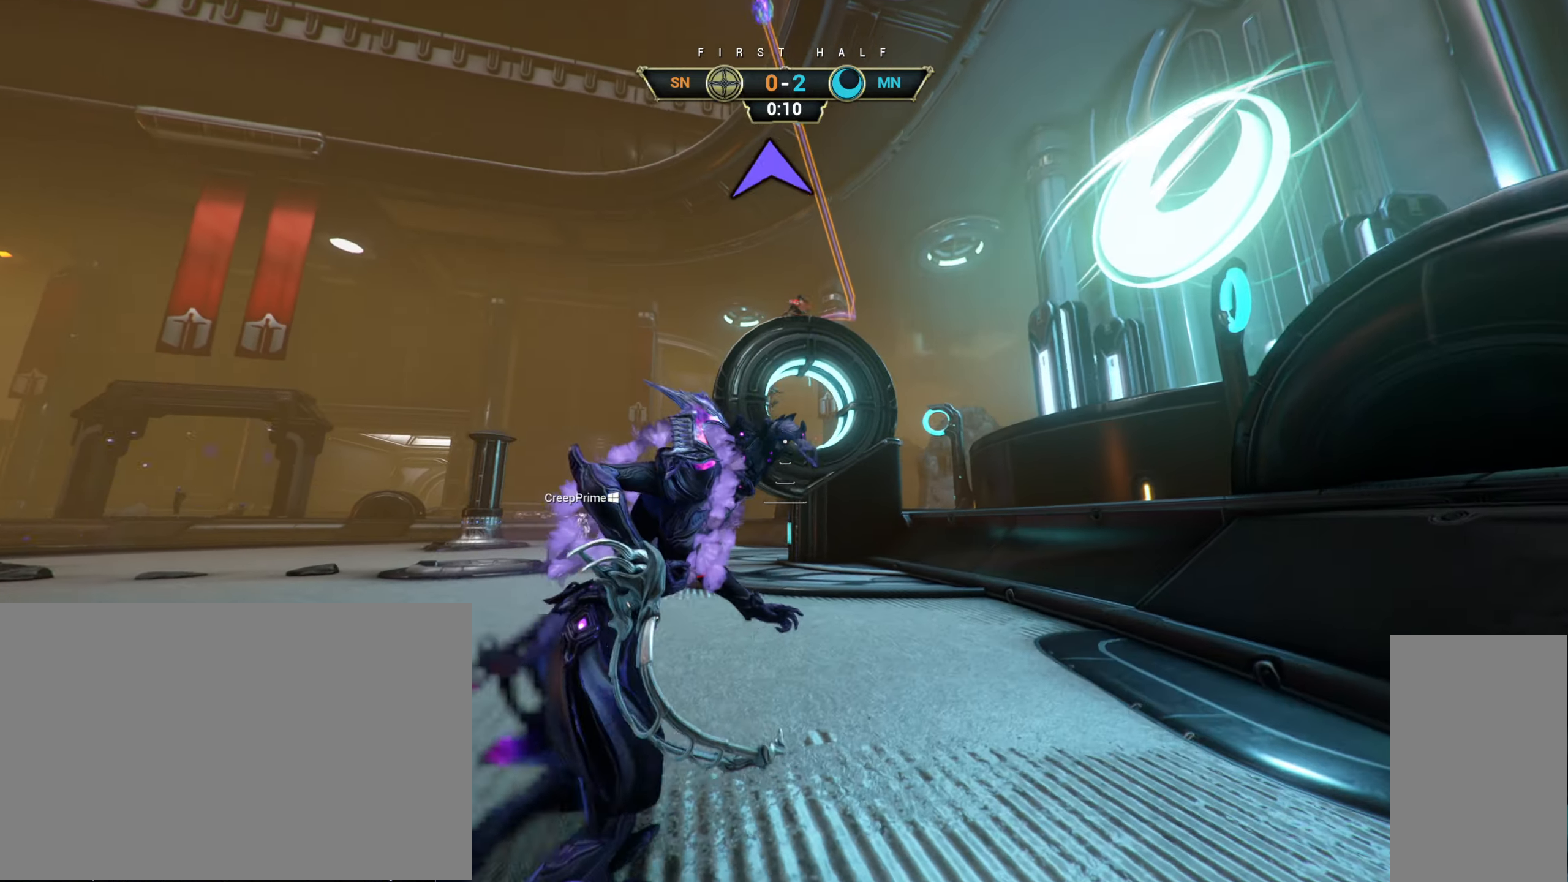
{"keys": ["w"], "mouse": [], "events": [[150, "d", "up"]]}
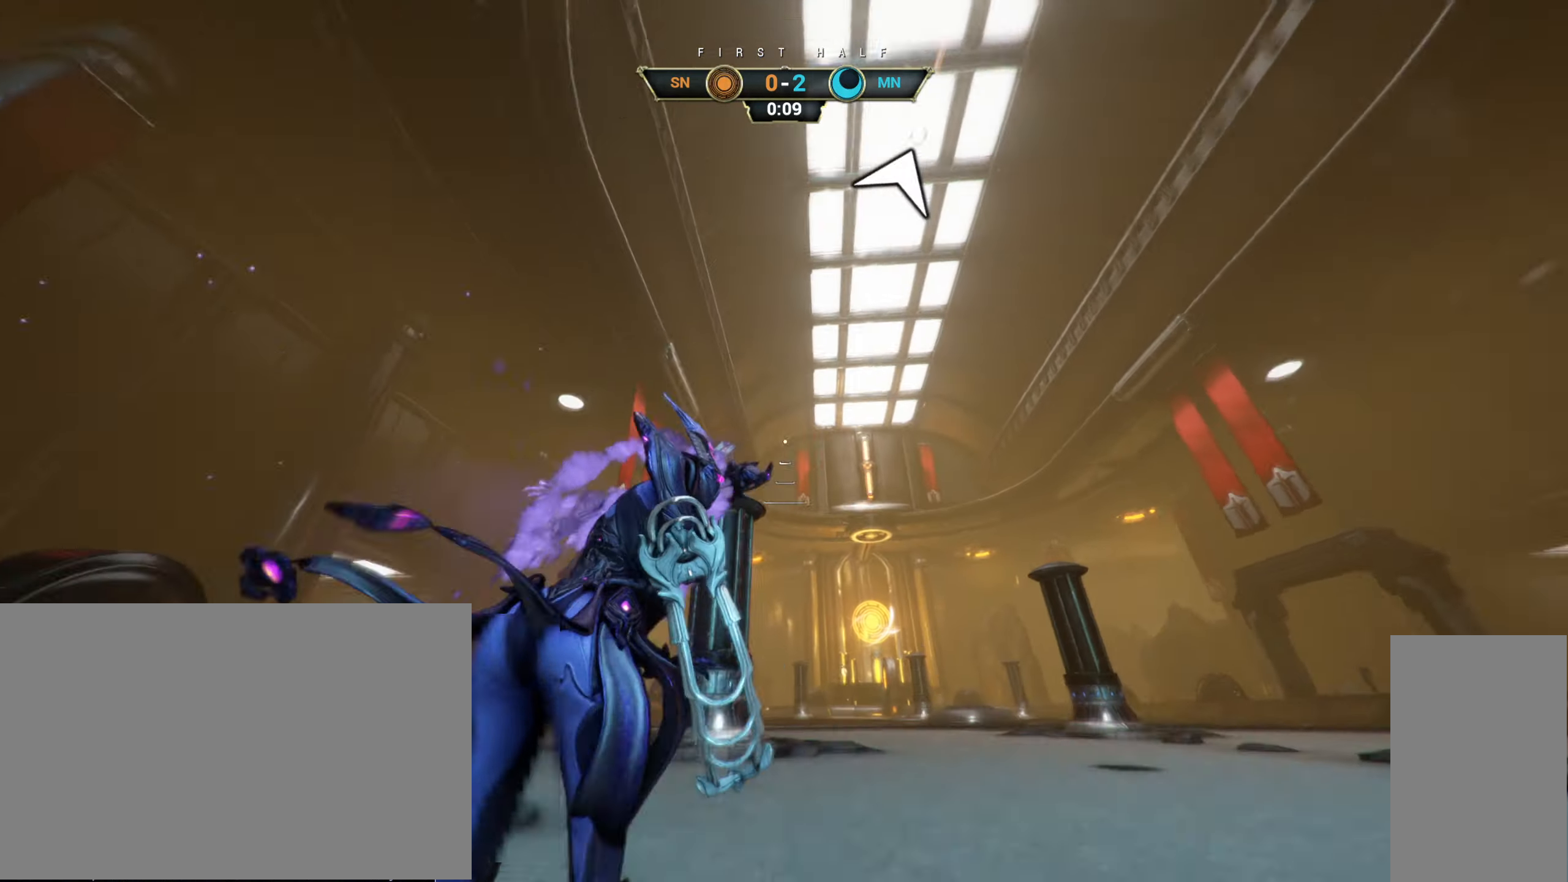
{"keys": ["ctrl", "w"], "mouse": [], "events": [[433, "ctrl", "down"]]}
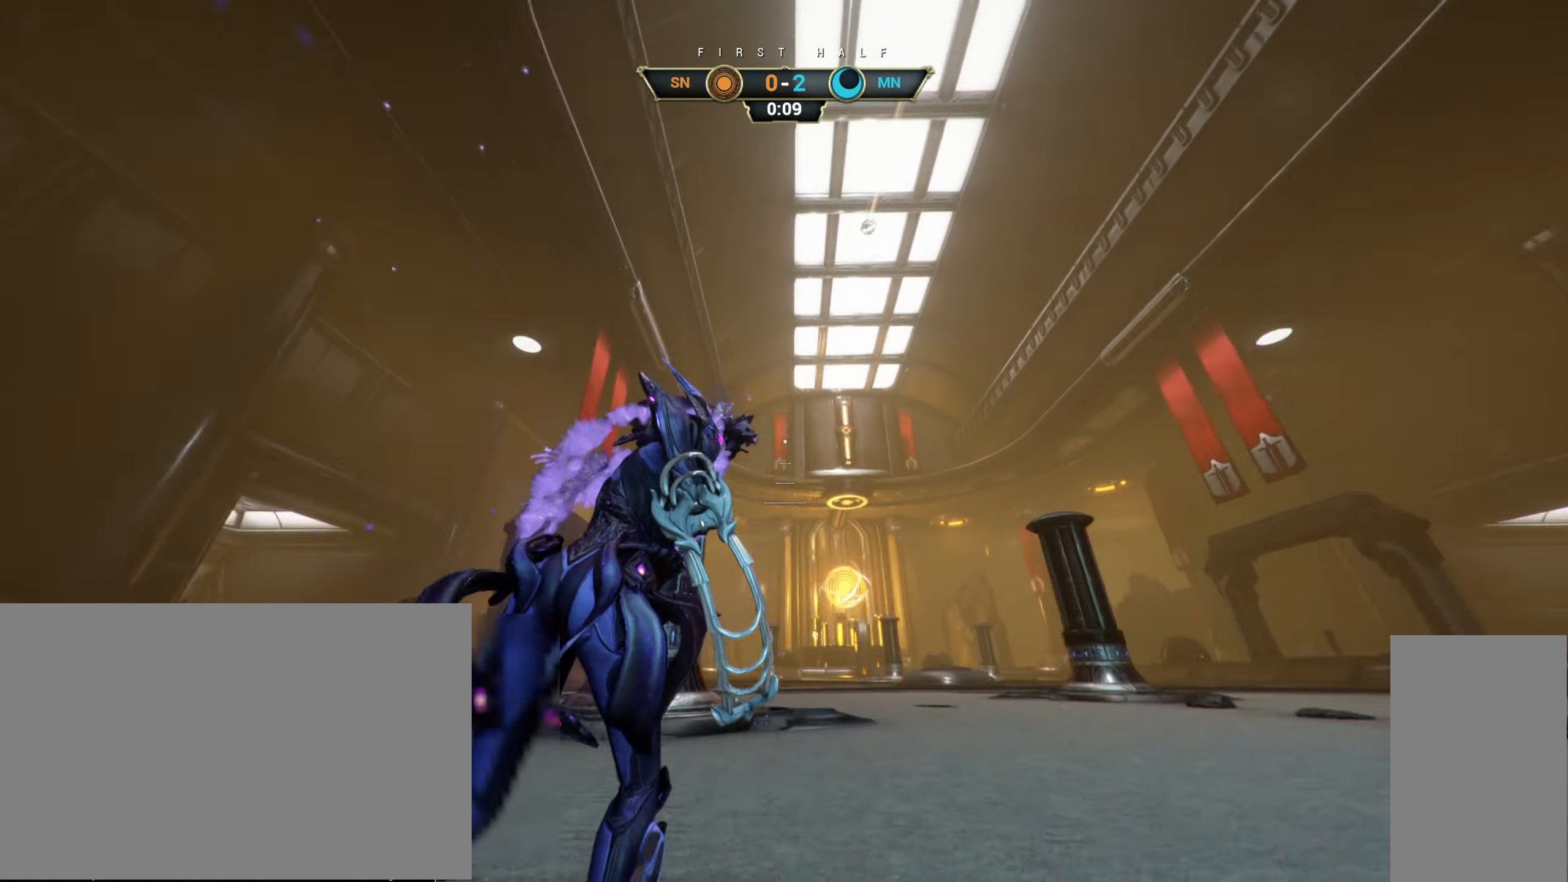
{"keys": ["w"], "mouse": [], "events": [[17, "space", "down"], [67, "ctrl", "up"], [67, "space", "up"], [117, "shift", "down"], [133, "mouse_right", "down"], [133, "space", "down"], [183, "shift", "up"], [183, "space", "up"], [217, "mouse_right", "up"], [267, "mouse_right", "down"], [383, "mouse_right", "up"]]}
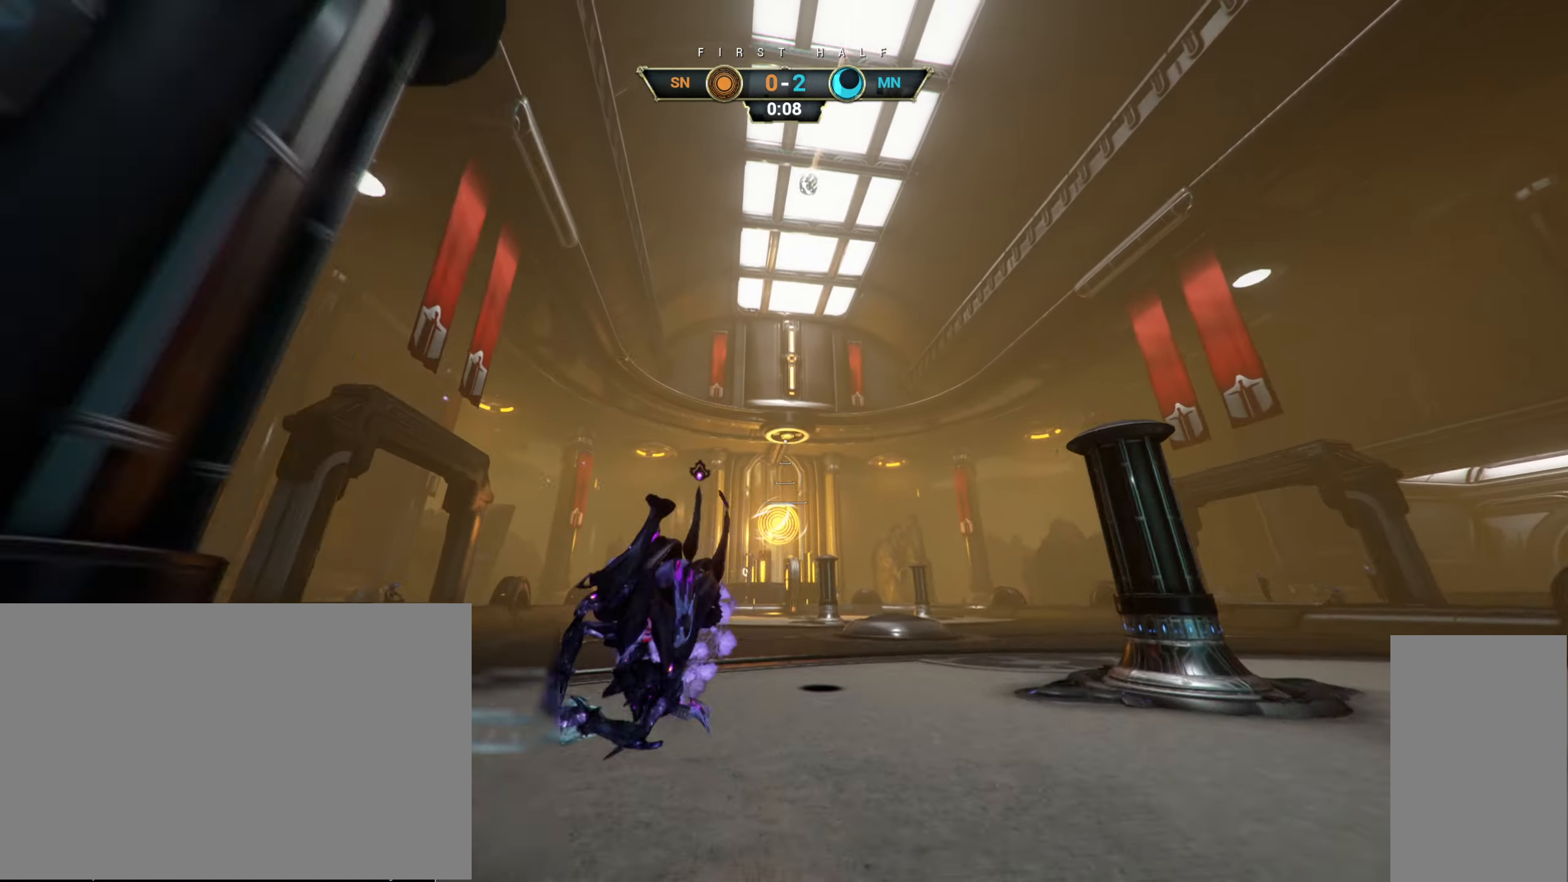
{"keys": ["ctrl", "w"], "mouse": [], "events": [[367, "ctrl", "down"]]}
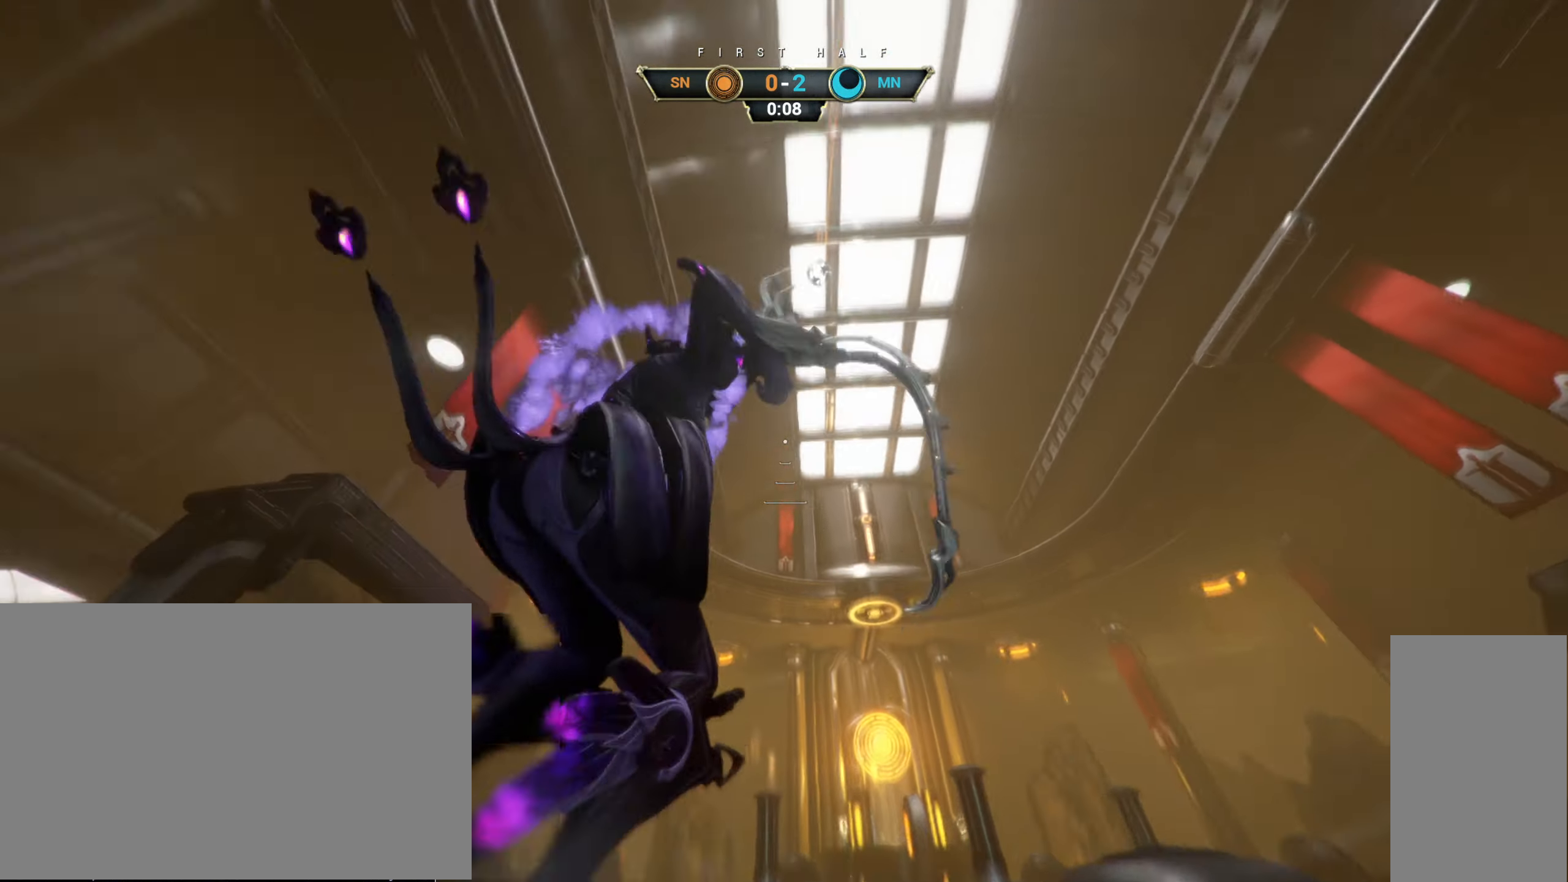
{"keys": ["w"], "mouse": [], "events": [[33, "space", "down"], [83, "space", "up"], [150, "space", "down"], [217, "ctrl", "up"], [217, "space", "up"], [350, "shift", "down"], [417, "shift", "up"]]}